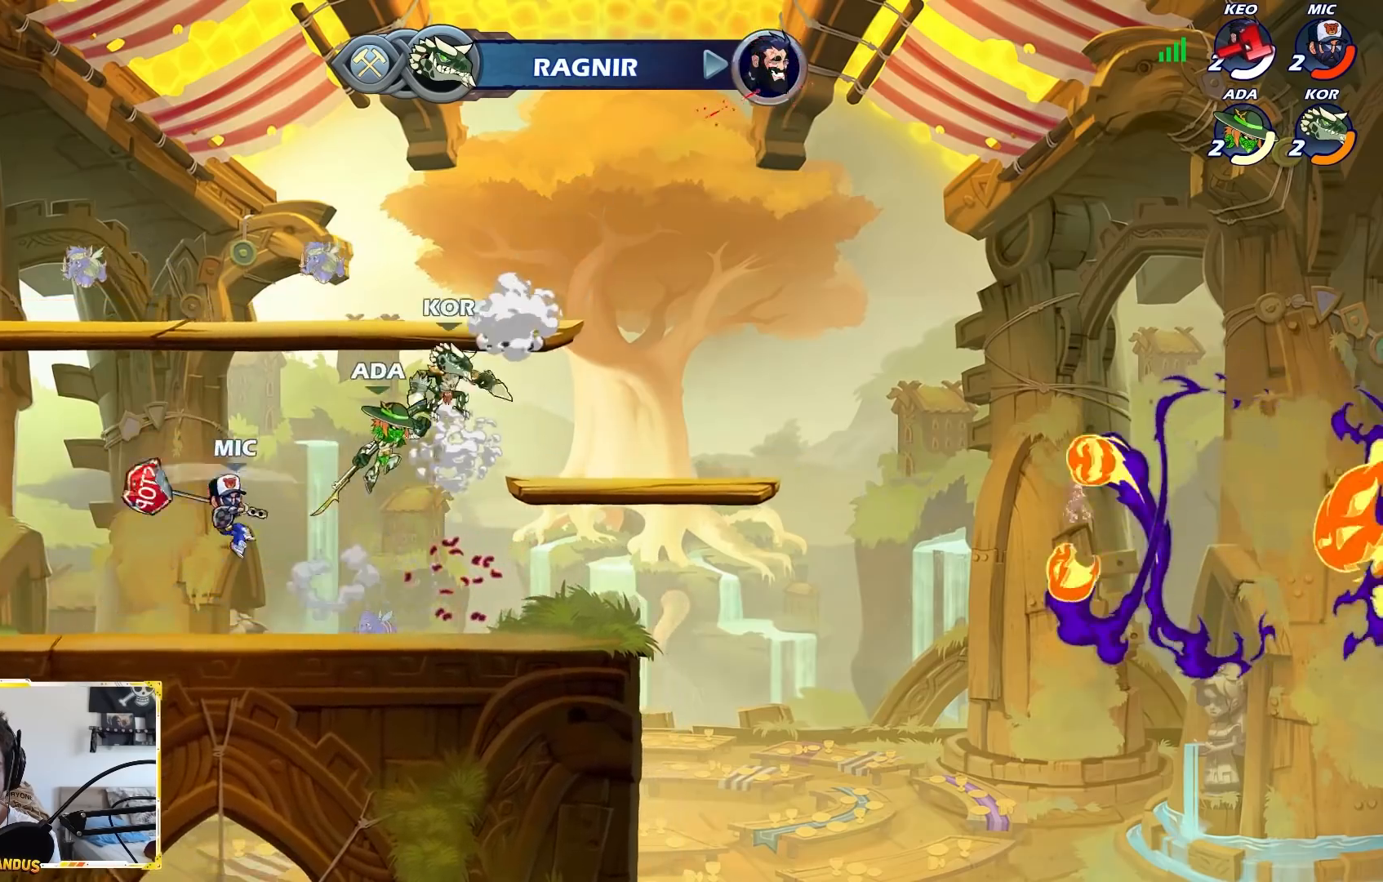
Gameplay with a controller (Xbox layout); each line is a JSON object with the inputs held at the frame after it. "events" lists button and stick changes between this image and that frame as [ms after this image, input, new state], when the widget could be followed in between. Not read: right_stick.
{"buttons": [], "left_stick": "right", "events": [[100, "left_stick", "down-left"], [183, "X", "down"], [283, "left_stick", "up-left"], [383, "X", "up"], [433, "left_stick", "right"]]}
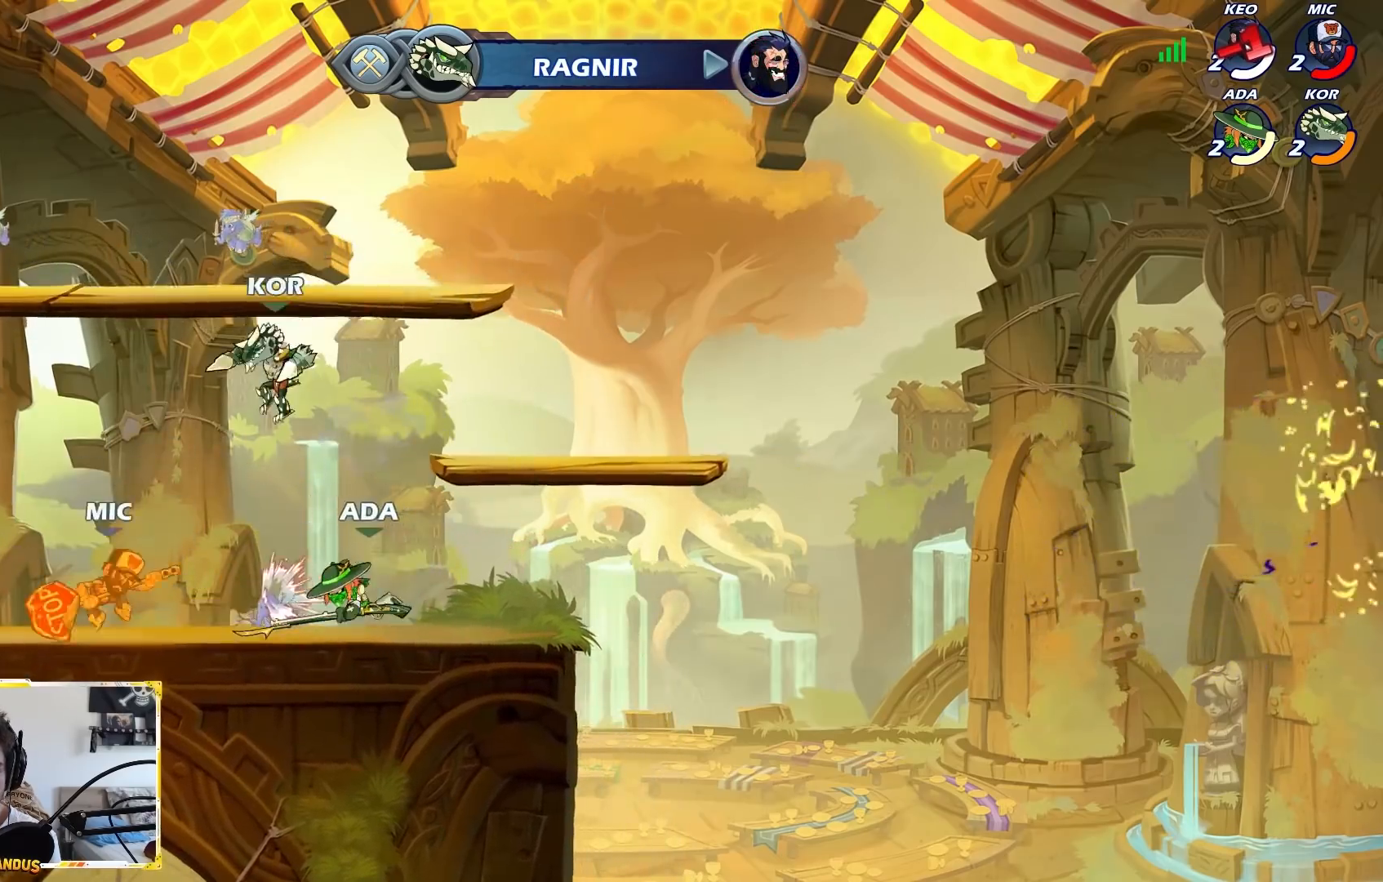
{"buttons": [], "left_stick": "left", "events": [[117, "left_stick", "left"]]}
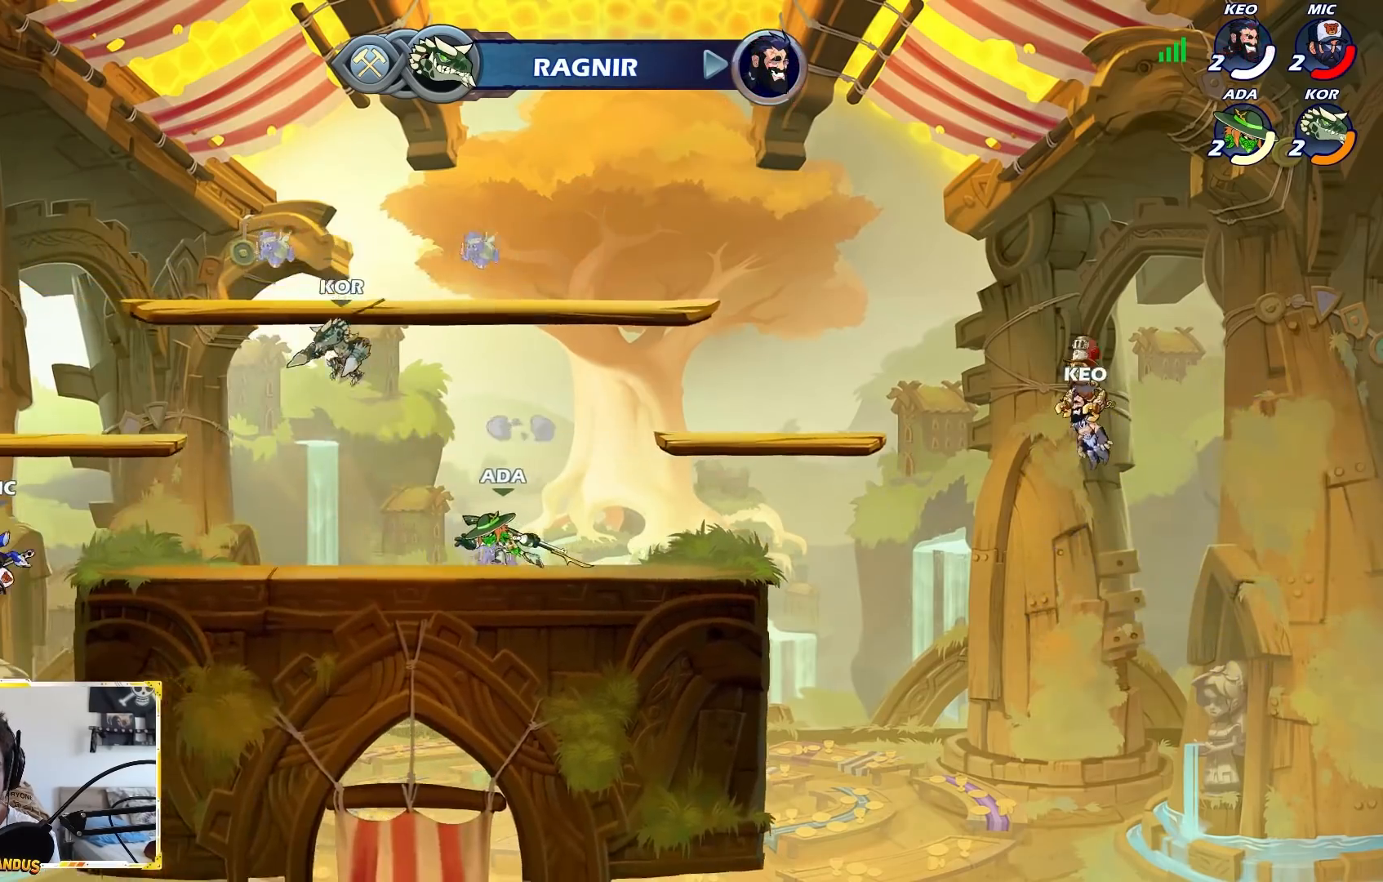
{"buttons": [], "left_stick": "left", "events": [[83, "left_stick", "center"], [133, "left_stick", "right"], [317, "A", "down"], [317, "left_stick", "left"], [433, "A", "up"]]}
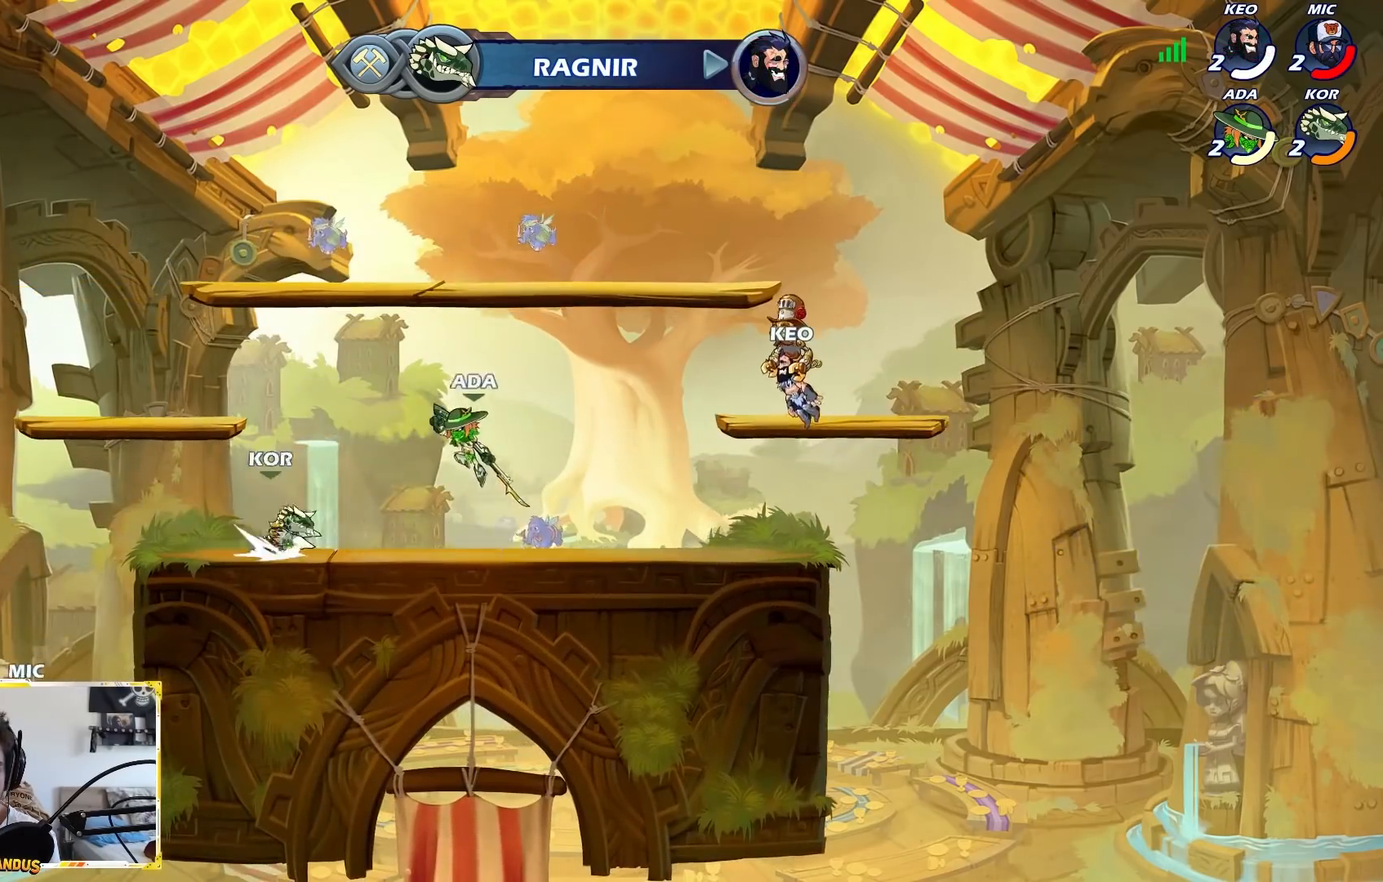
{"buttons": [], "left_stick": "left", "events": [[83, "left_stick", "down"], [233, "left_stick", "down-left"], [367, "left_stick", "left"]]}
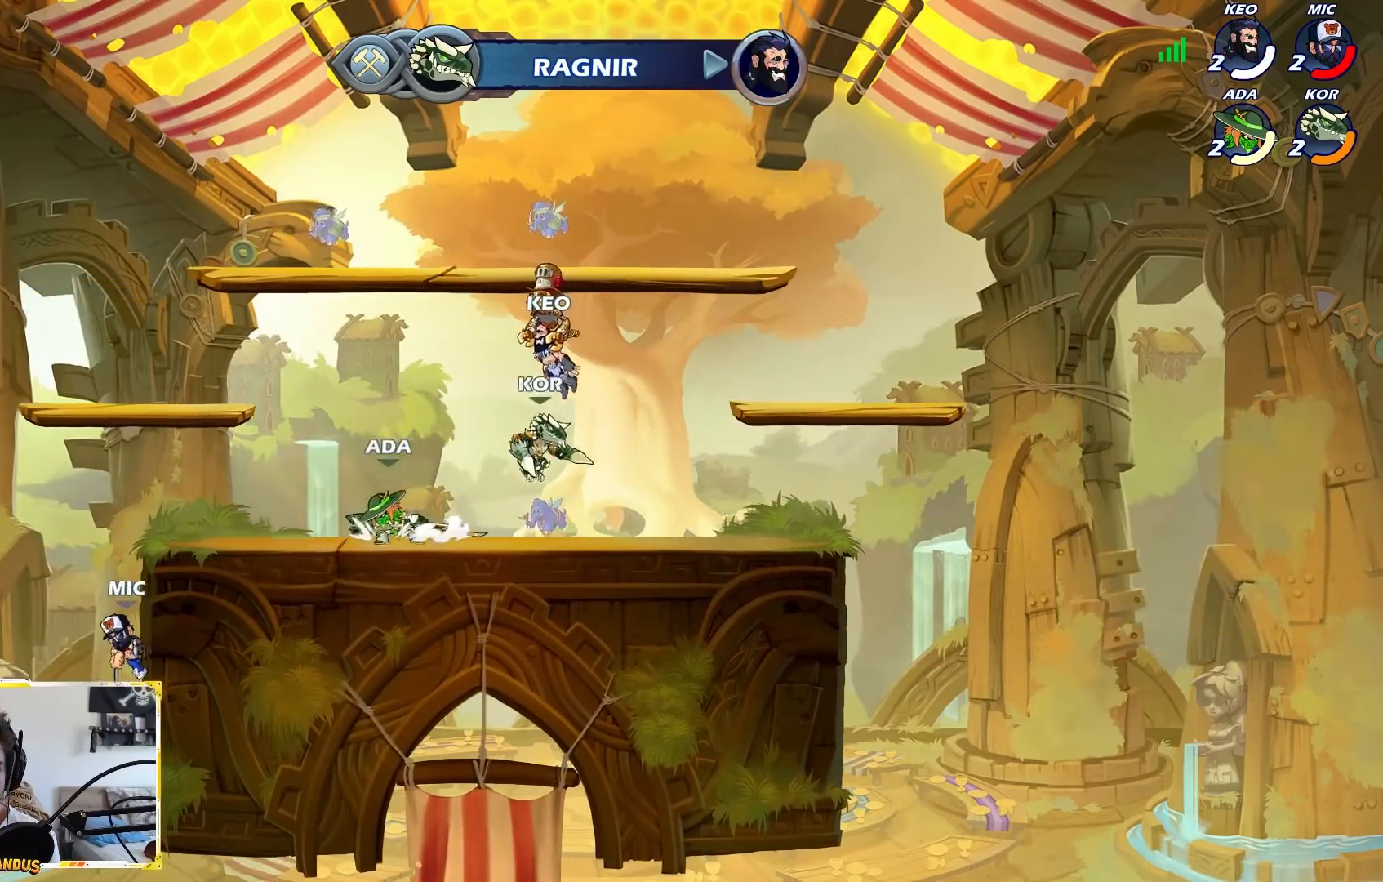
{"buttons": [], "left_stick": "left", "events": [[367, "L2", "down"], [450, "L2", "up"]]}
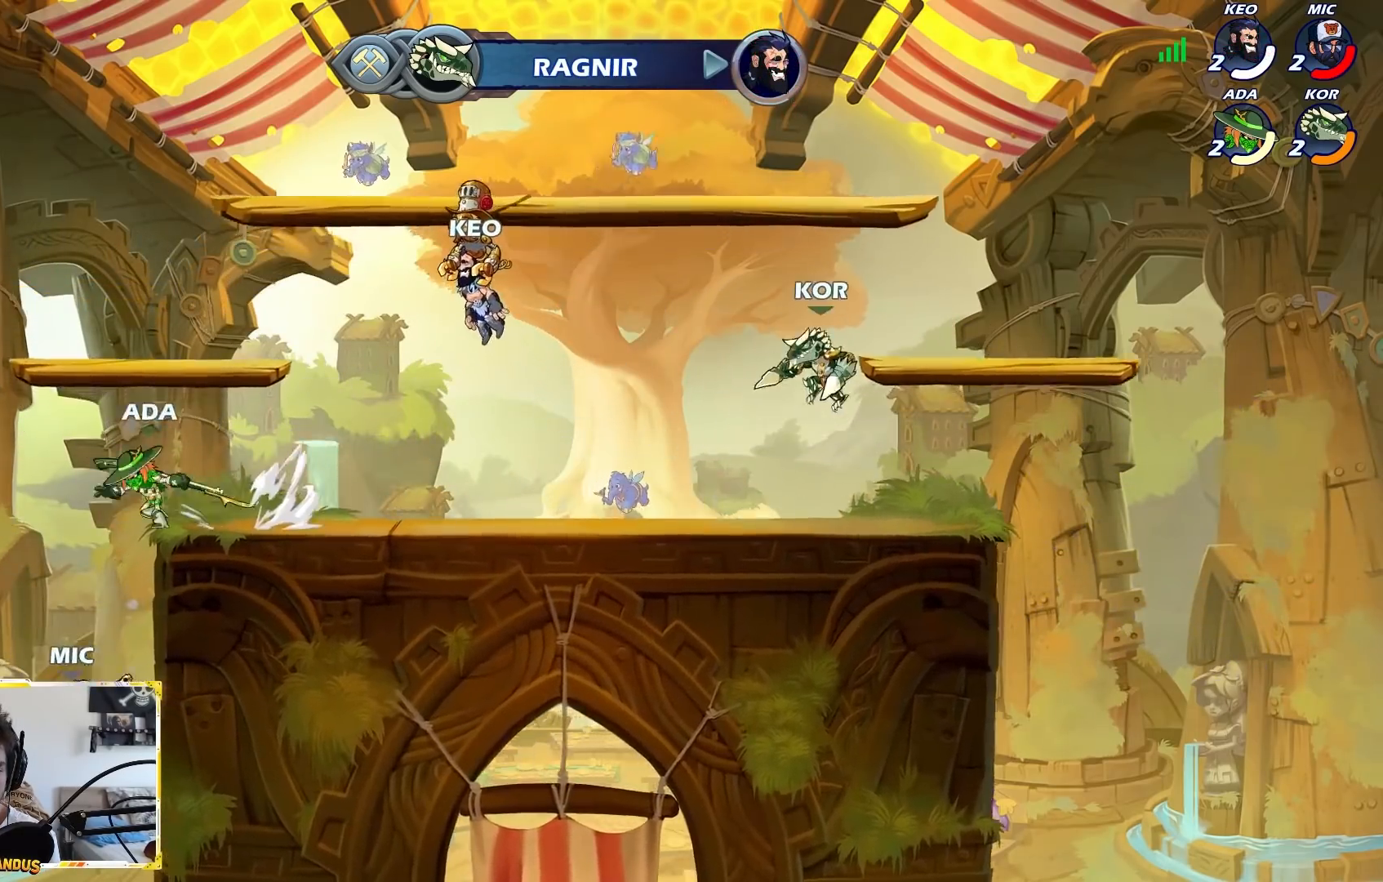
{"buttons": [], "left_stick": "left", "events": [[67, "left_stick", "down"], [133, "X", "down"], [167, "left_stick", "right"], [350, "X", "up"], [450, "left_stick", "left"]]}
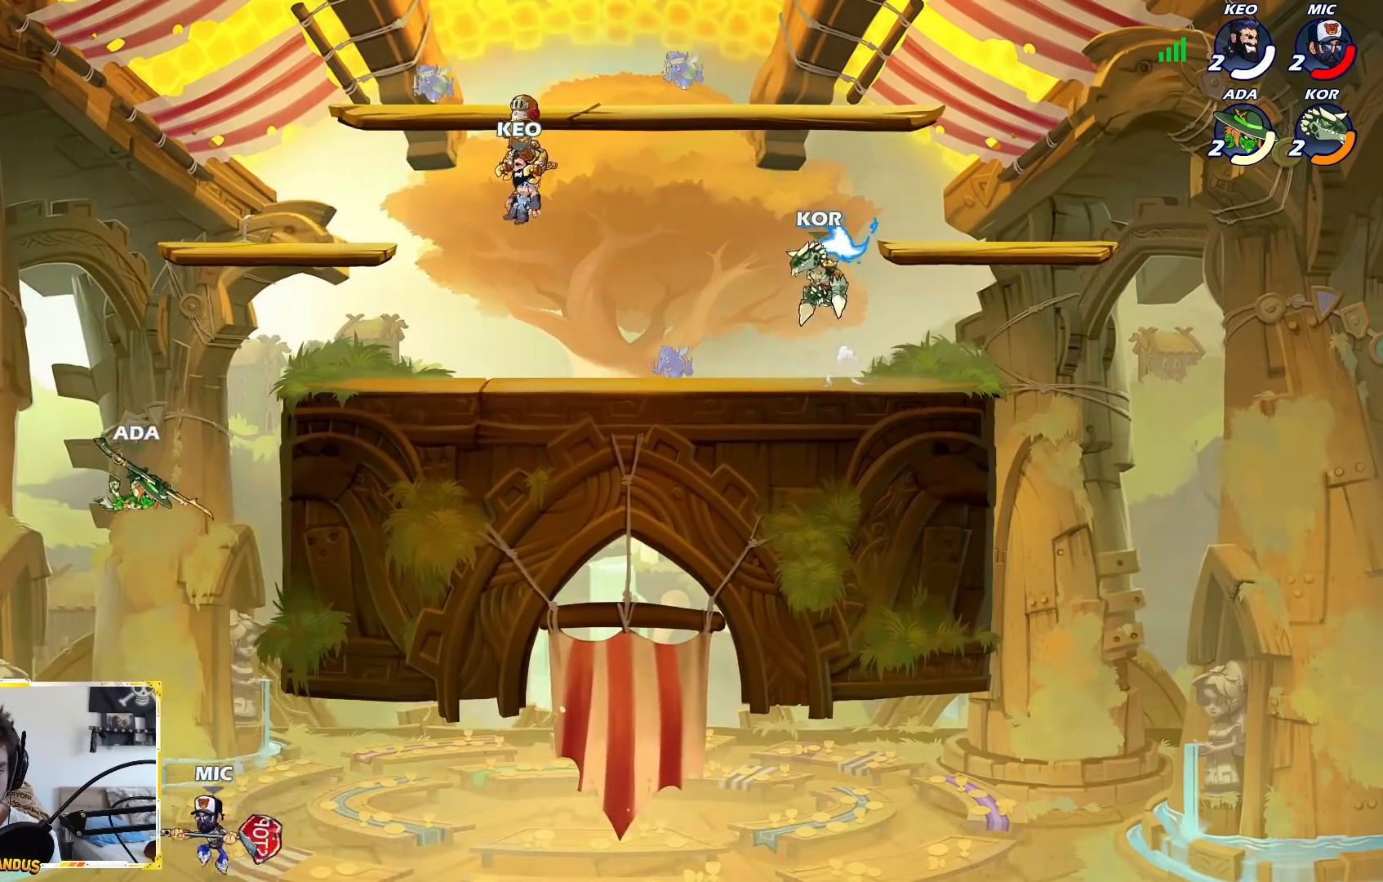
{"buttons": [], "left_stick": "center", "events": [[233, "A", "down"], [283, "left_stick", "down-right"], [317, "L1", "down"], [350, "A", "up"], [350, "L1", "up"], [383, "left_stick", "center"]]}
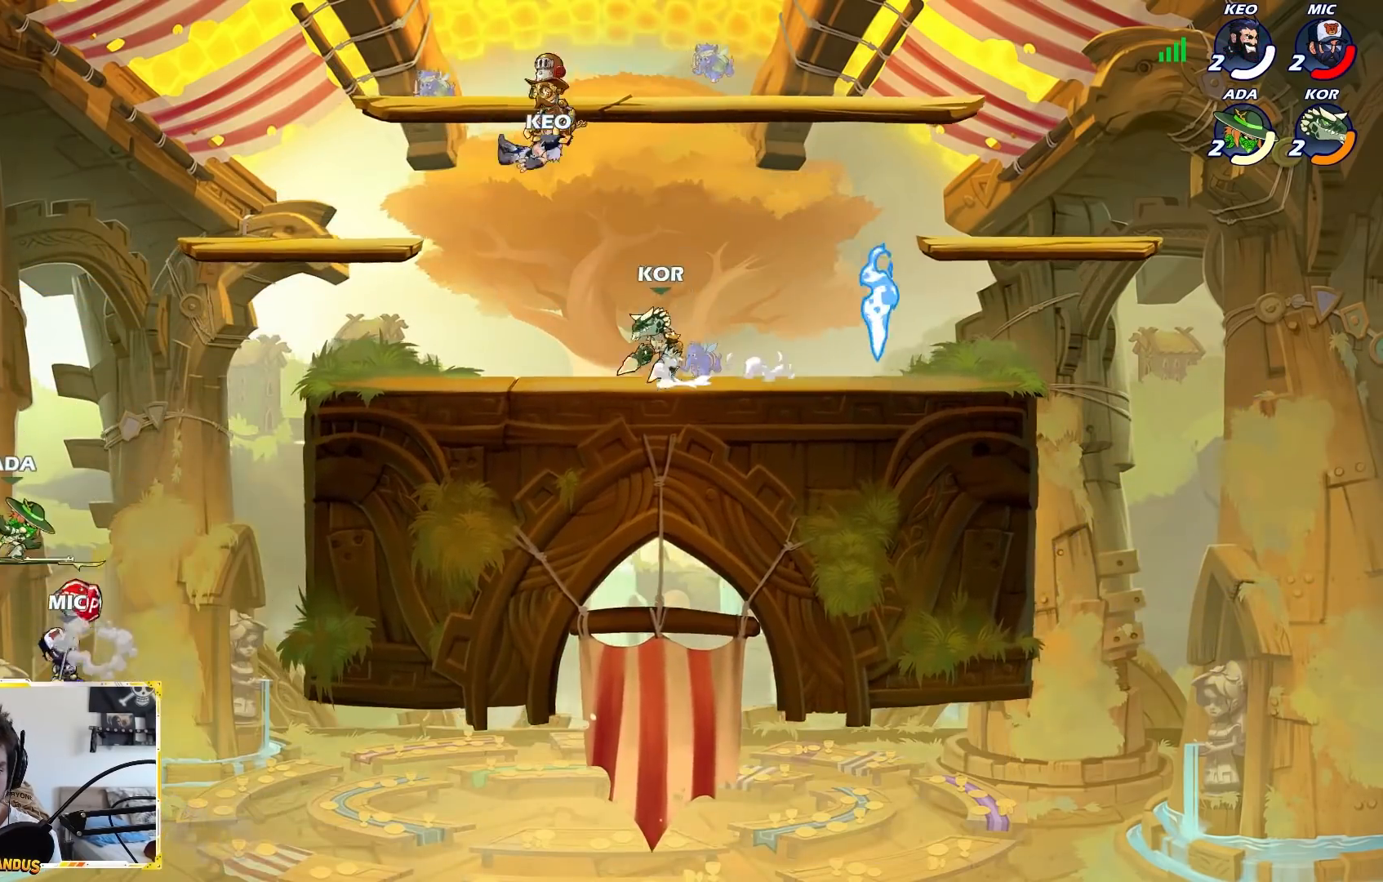
{"buttons": ["R1"], "left_stick": "down-right", "events": [[133, "left_stick", "right"], [433, "R1", "down"], [500, "left_stick", "down-right"]]}
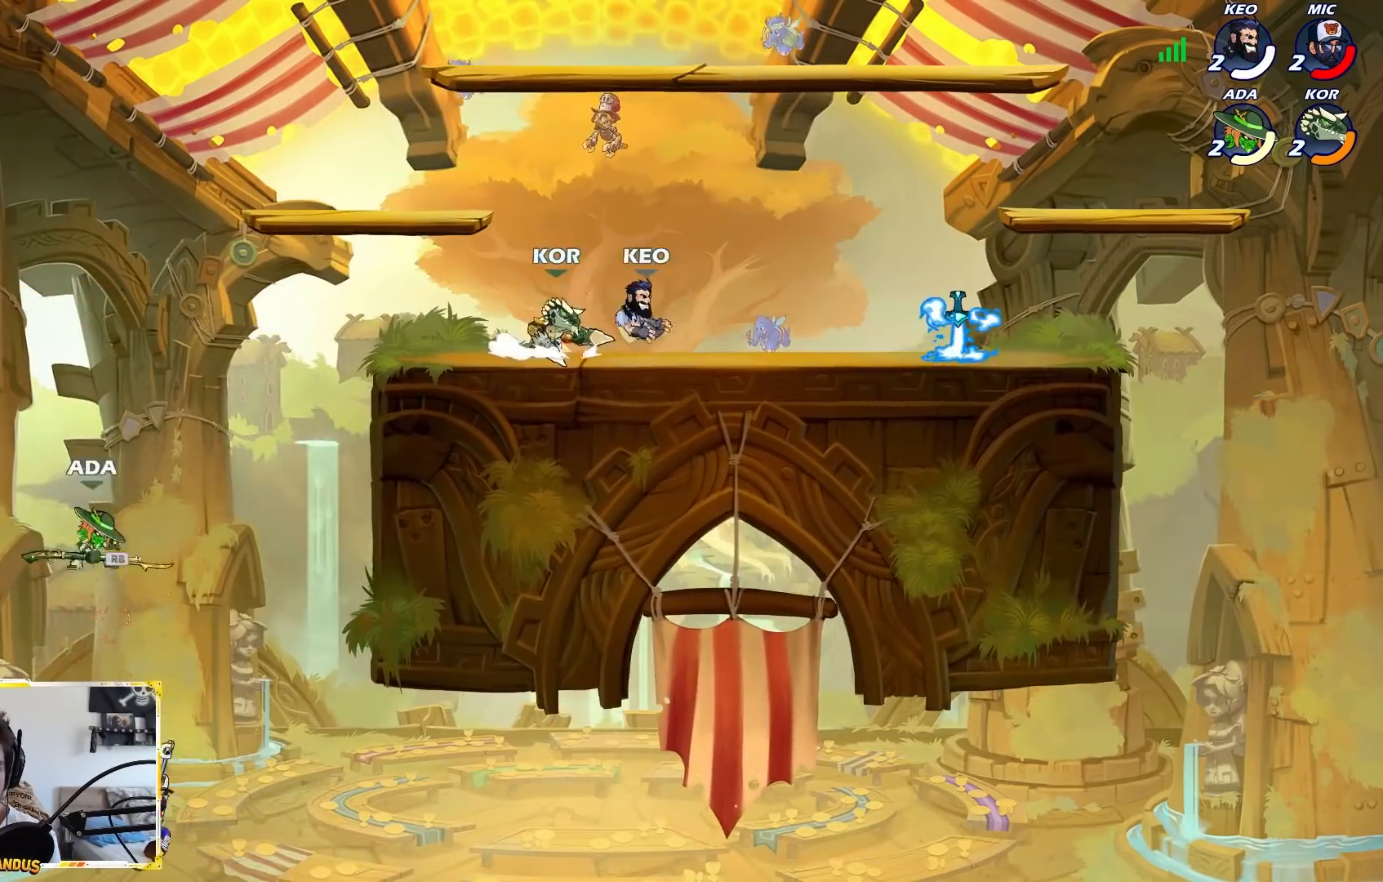
{"buttons": [], "left_stick": "right", "events": [[33, "X", "down"], [100, "R1", "up"], [117, "X", "up"], [117, "left_stick", "center"], [467, "left_stick", "right"]]}
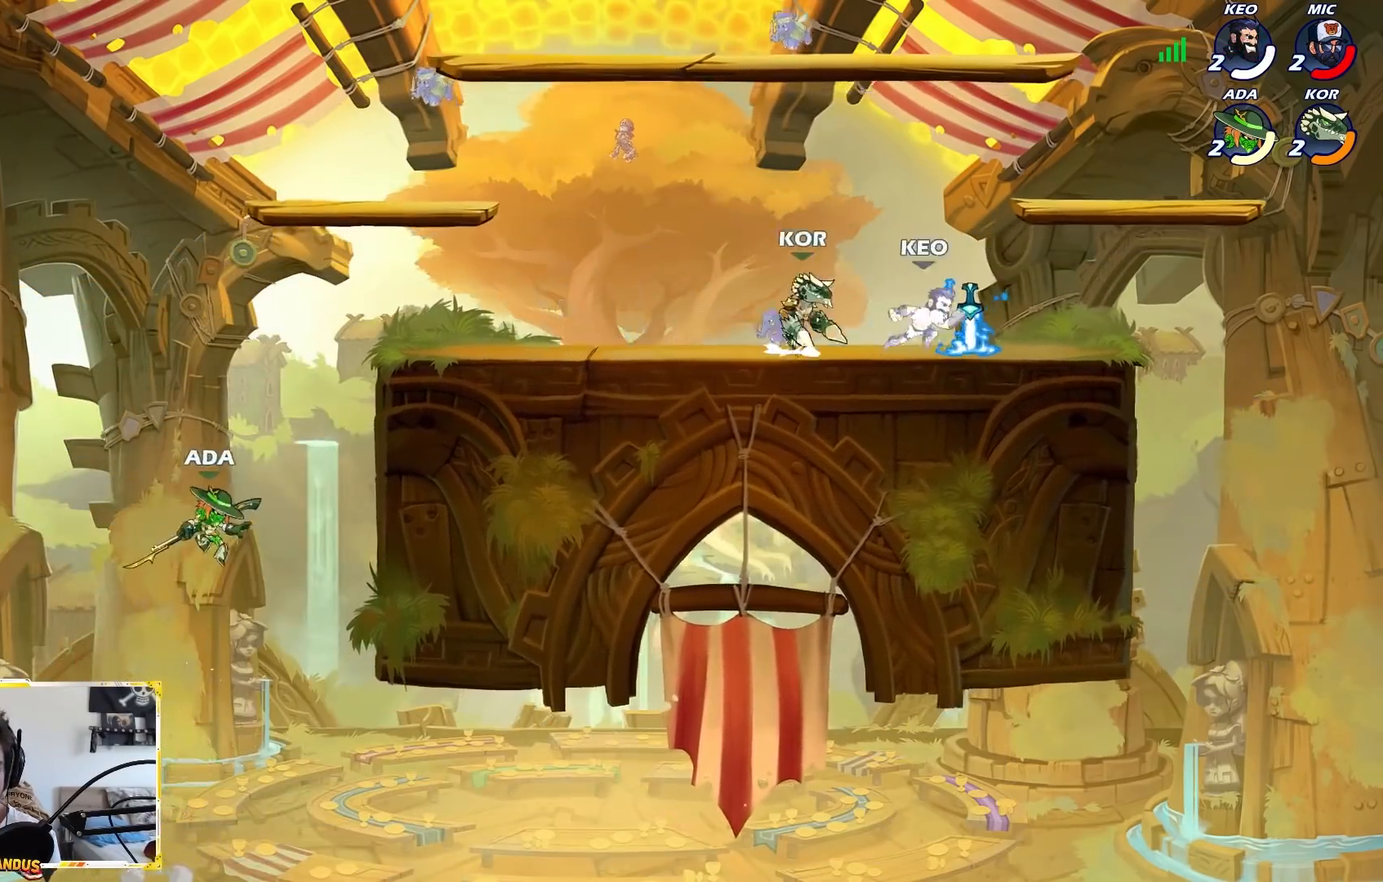
{"buttons": [], "left_stick": "right", "events": [[100, "A", "down"], [250, "A", "up"]]}
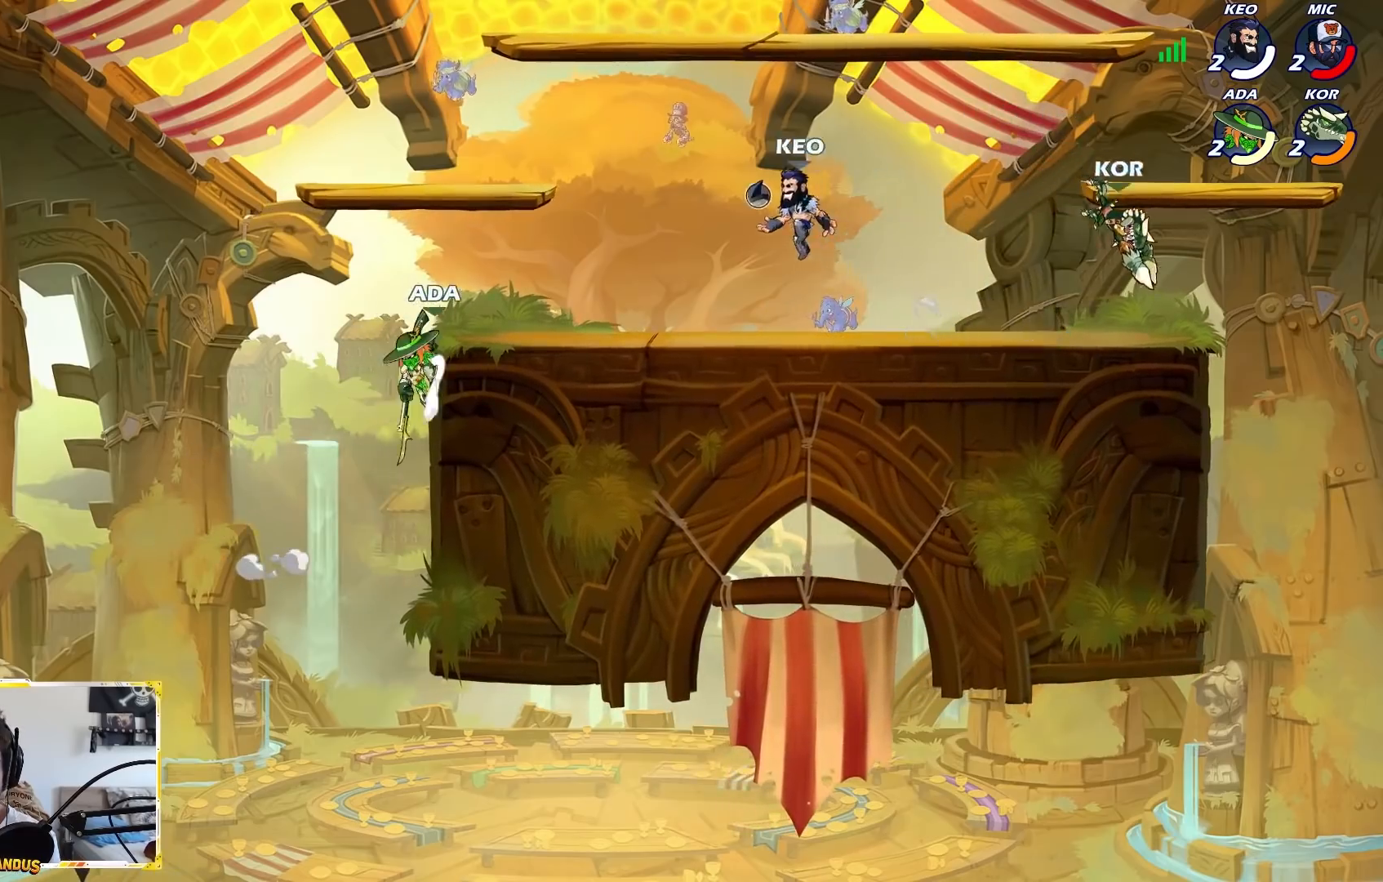
{"buttons": [], "left_stick": "down-right", "events": [[50, "A", "down"], [167, "A", "up"], [483, "left_stick", "down-right"]]}
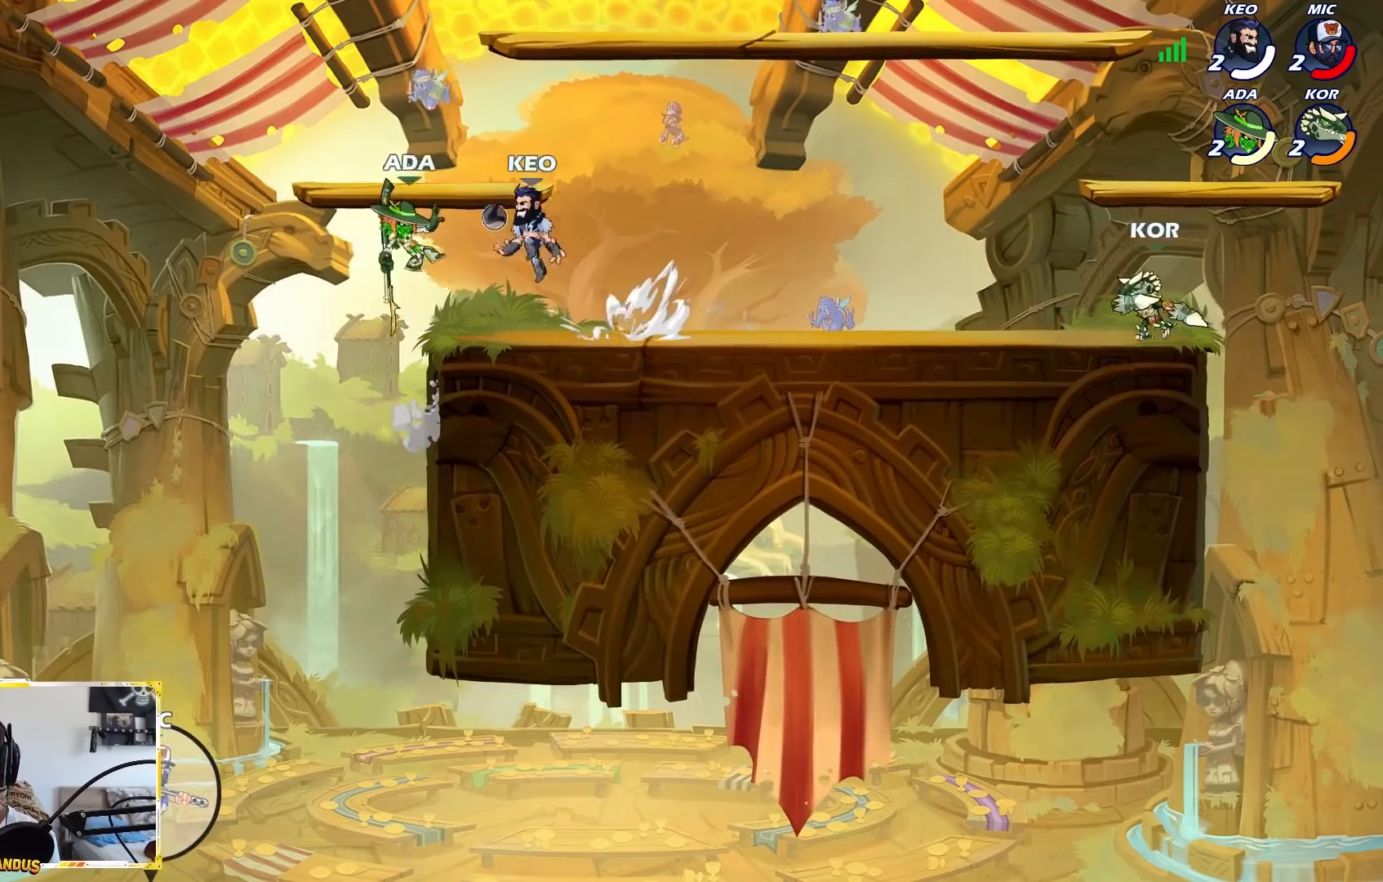
{"buttons": [], "left_stick": "right", "events": [[117, "X", "down"], [150, "left_stick", "center"], [183, "X", "up"], [383, "left_stick", "right"]]}
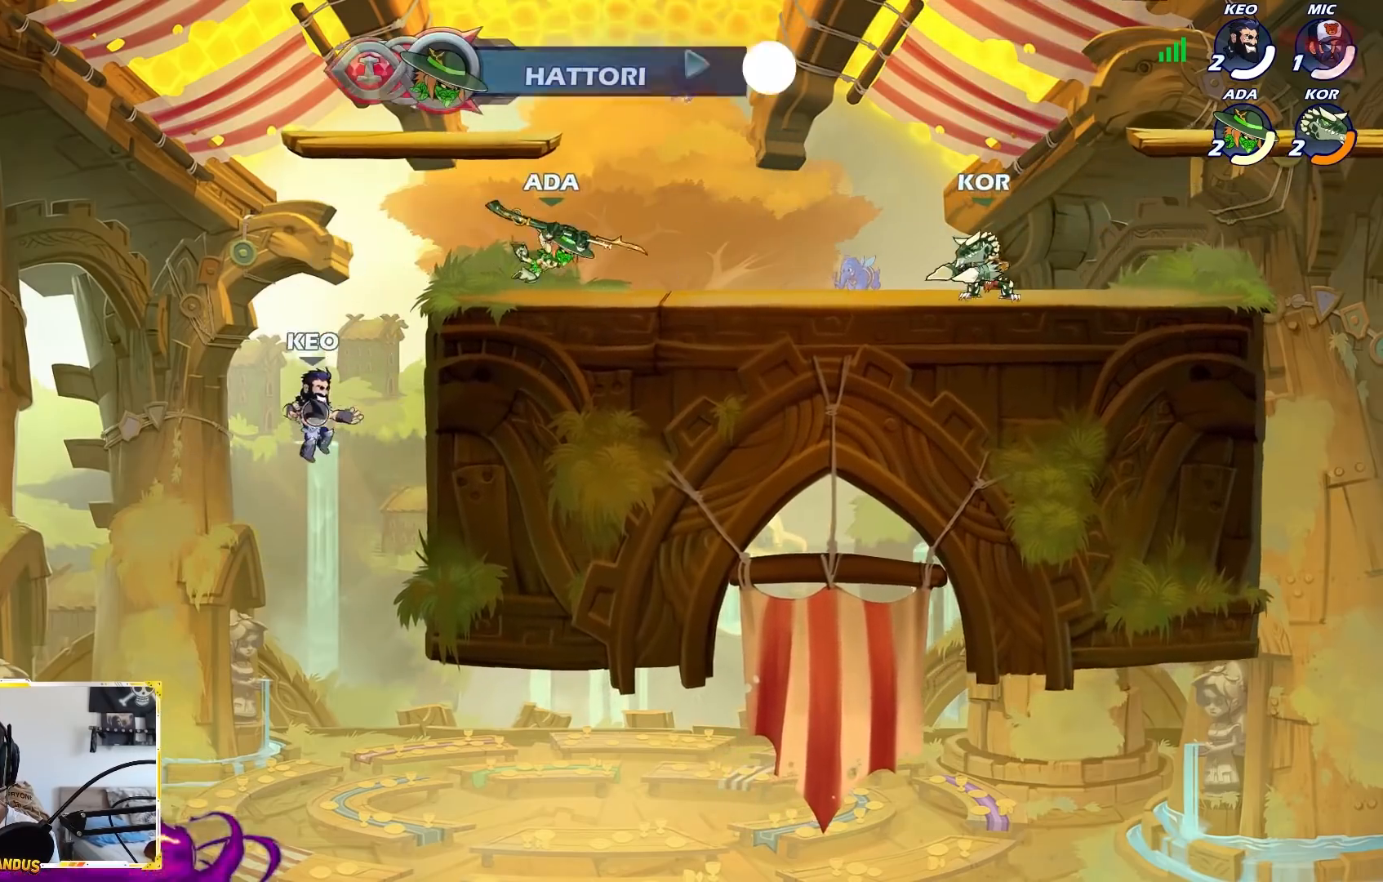
{"buttons": [], "left_stick": "left", "events": [[283, "left_stick", "left"]]}
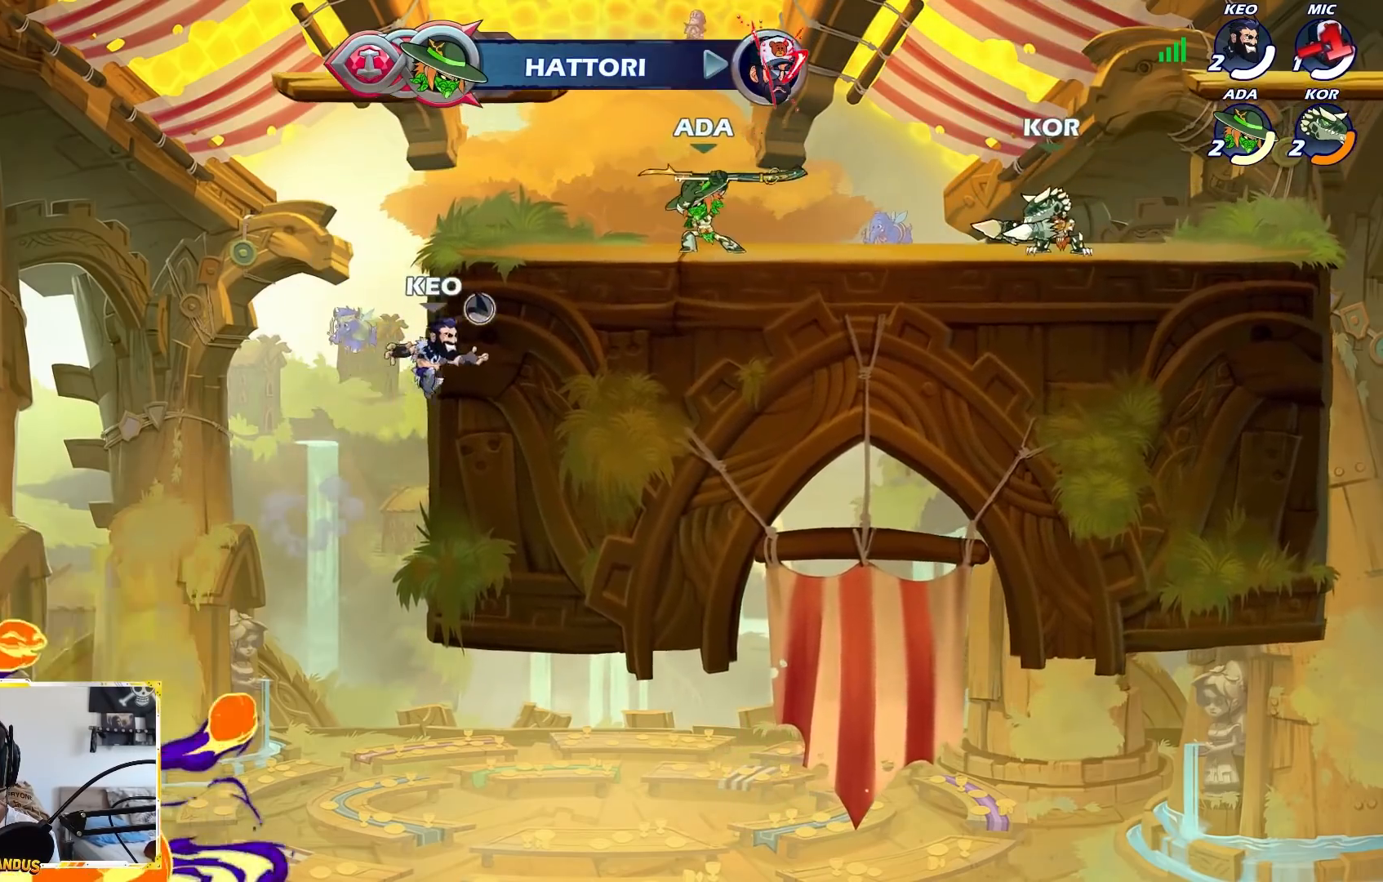
{"buttons": [], "left_stick": "right", "events": [[50, "X", "down"], [67, "left_stick", "center"], [133, "X", "up"], [367, "left_stick", "right"]]}
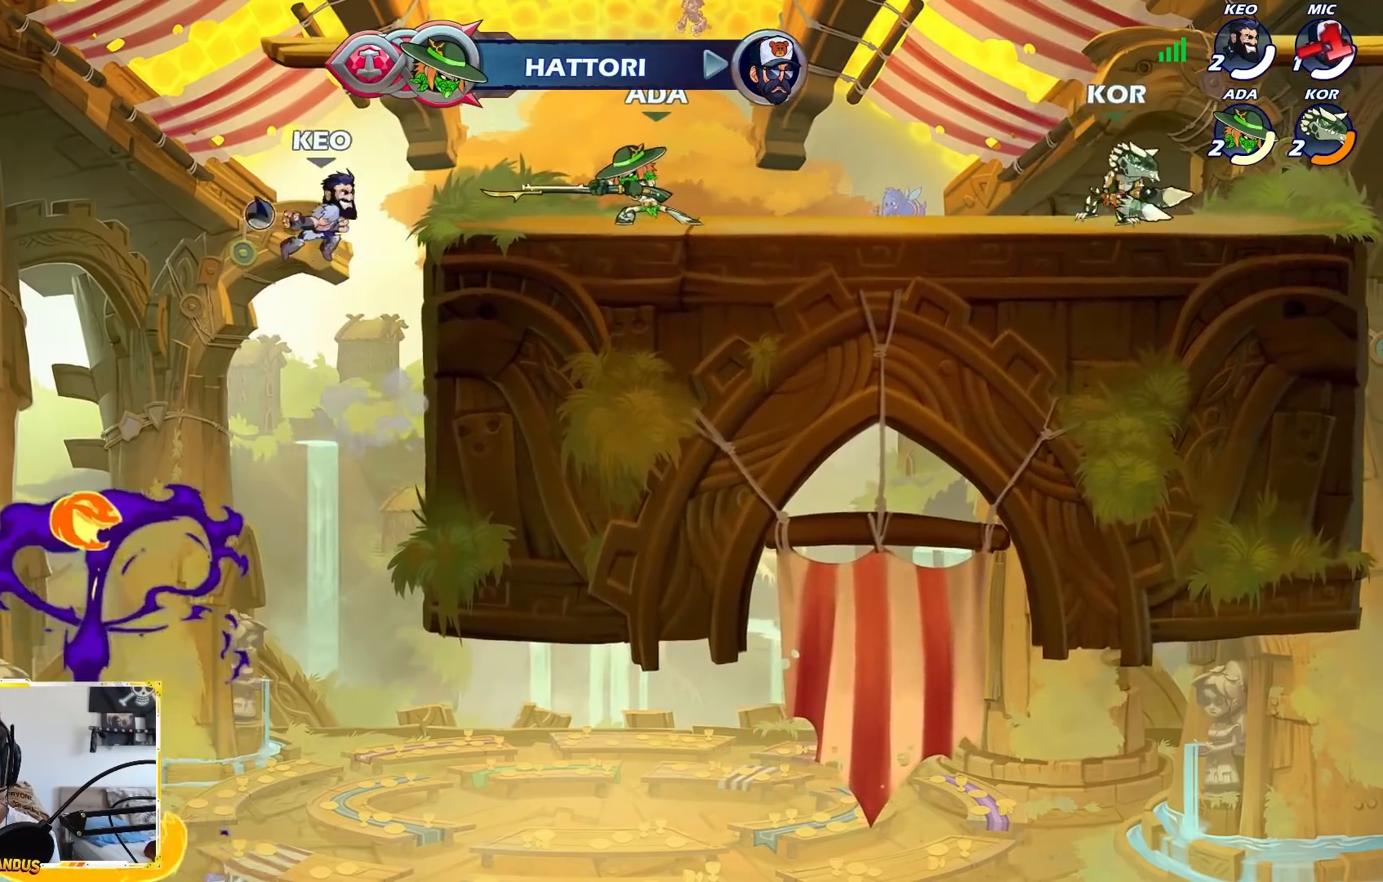
{"buttons": [], "left_stick": "right", "events": []}
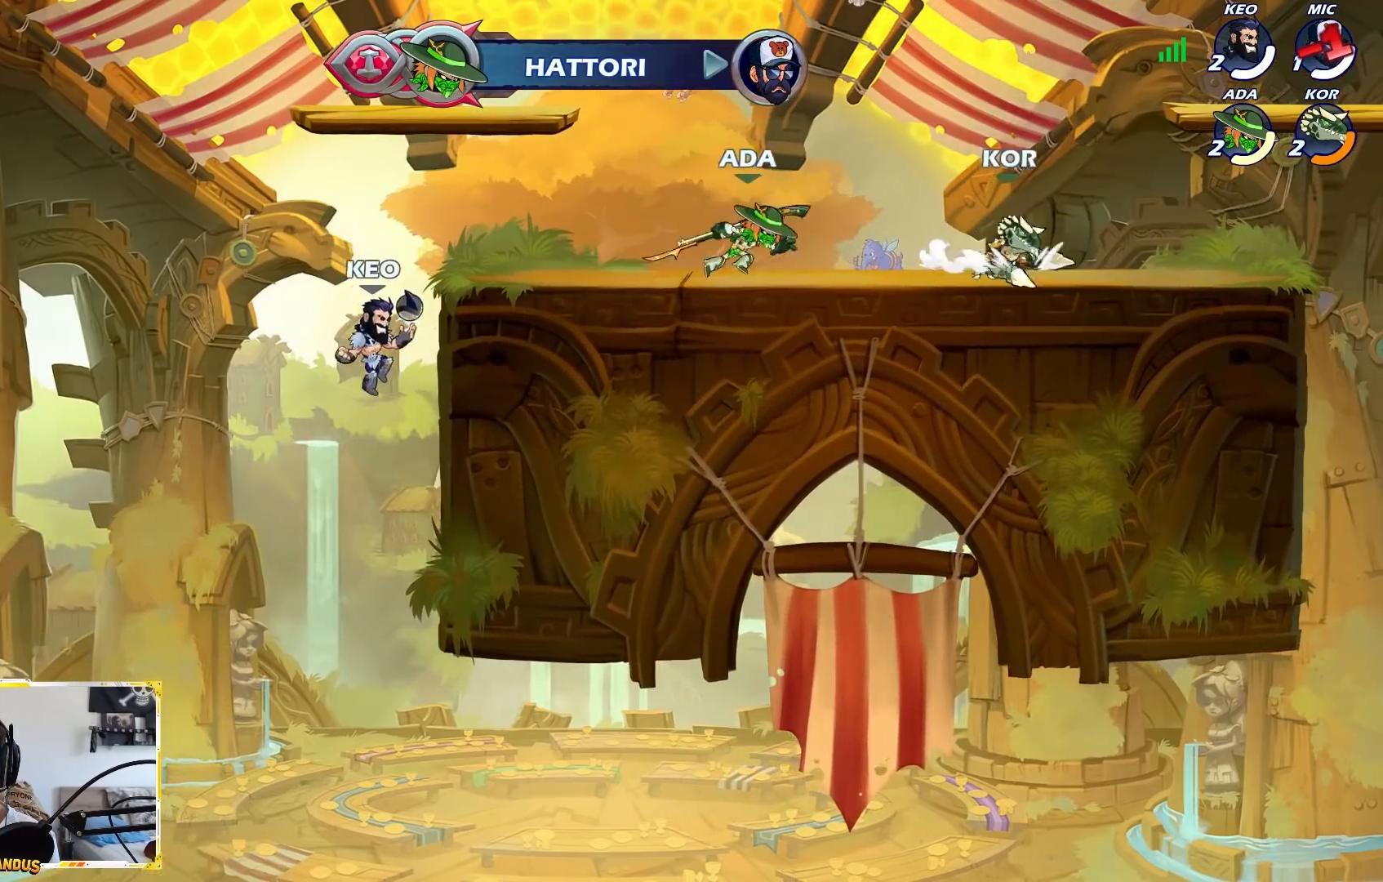
{"buttons": [], "left_stick": "right", "events": [[67, "left_stick", "left"], [317, "left_stick", "center"], [417, "left_stick", "right"]]}
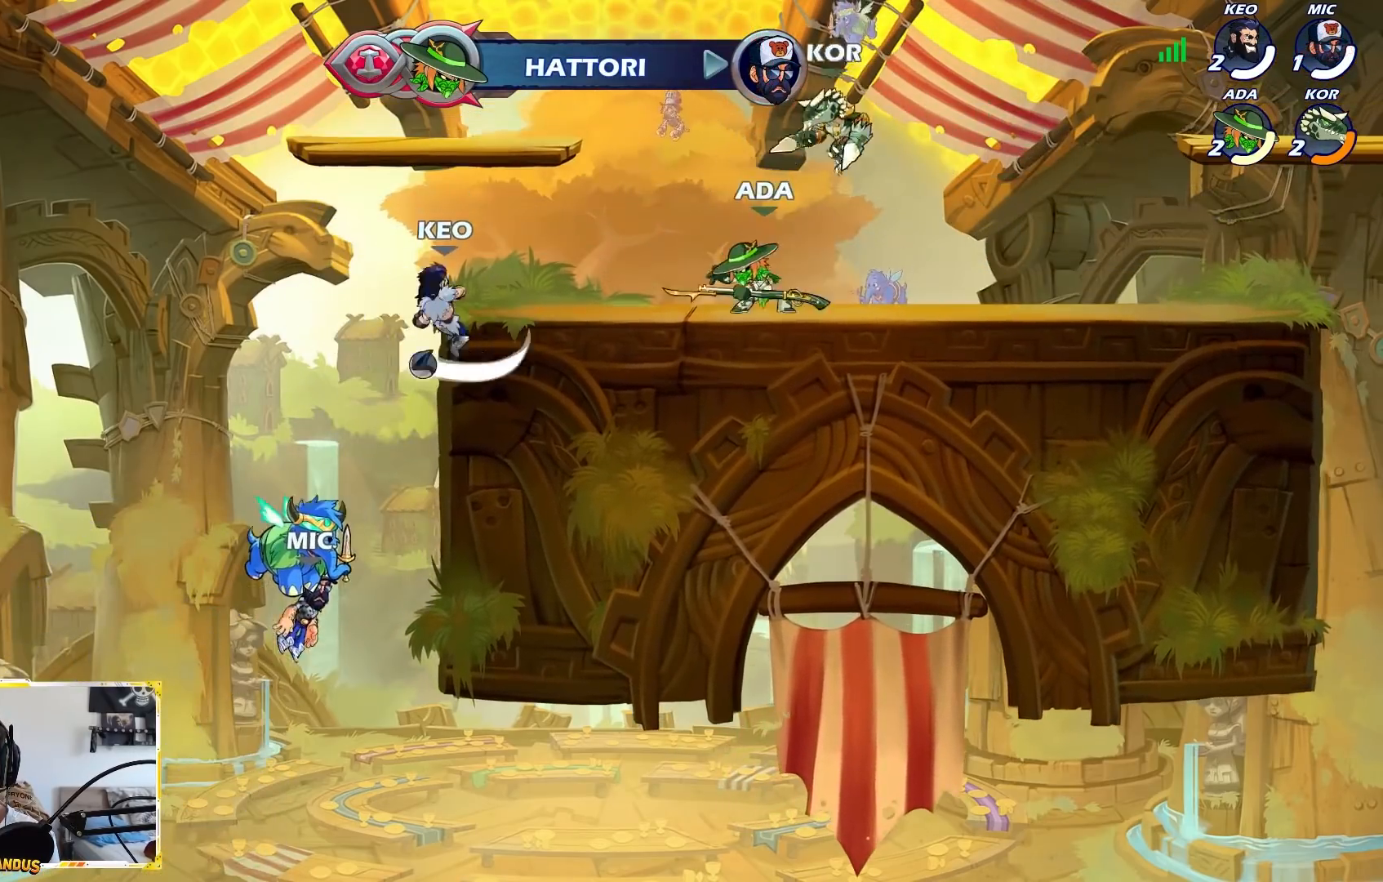
{"buttons": ["L2"], "left_stick": "right", "events": [[83, "left_stick", "left"], [200, "L2", "down"], [267, "L2", "up"], [317, "left_stick", "right"], [450, "L2", "down"]]}
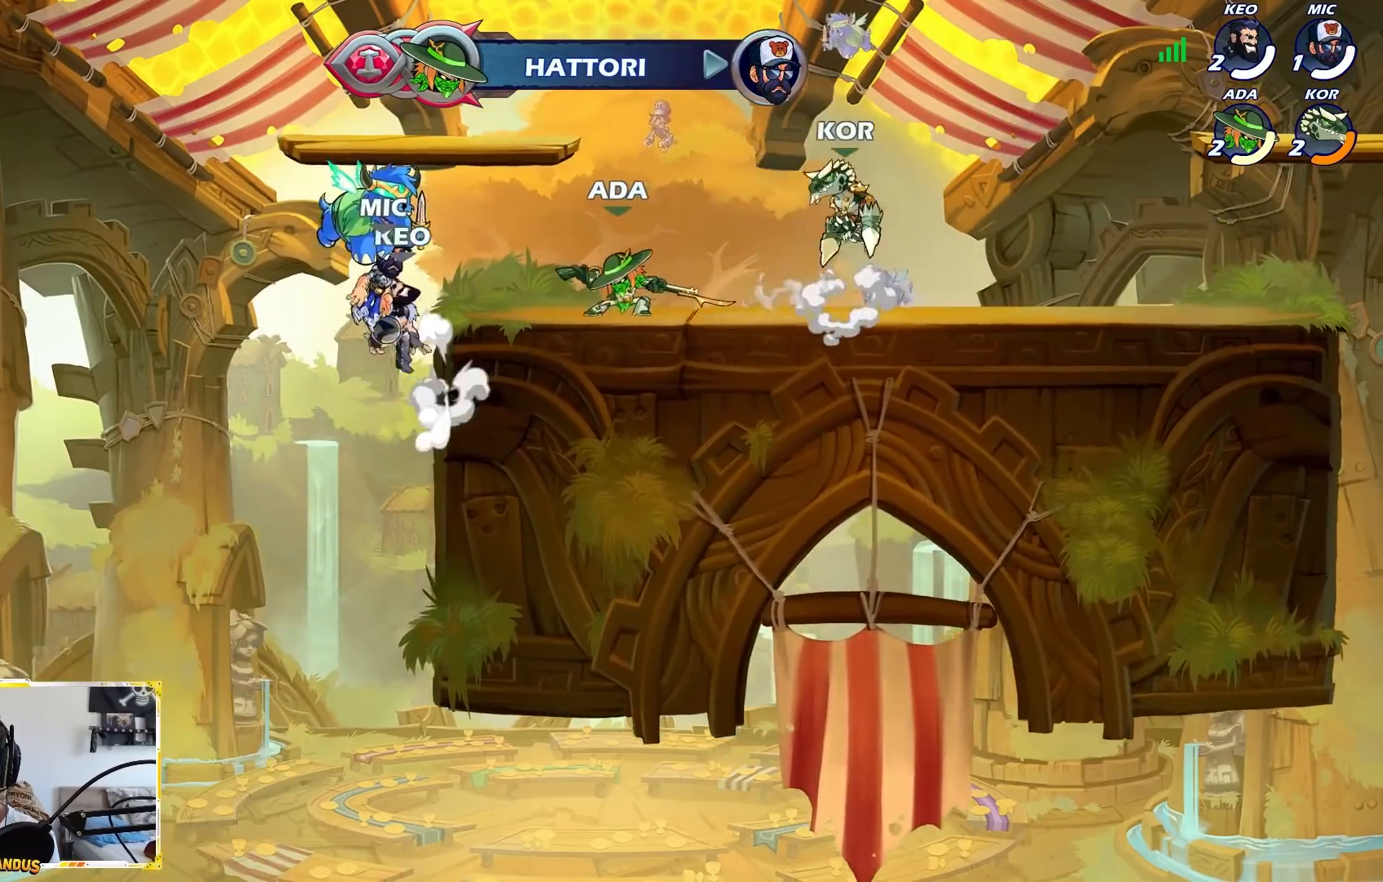
{"buttons": [], "left_stick": "center", "events": [[100, "L2", "up"], [167, "left_stick", "left"], [450, "left_stick", "center"]]}
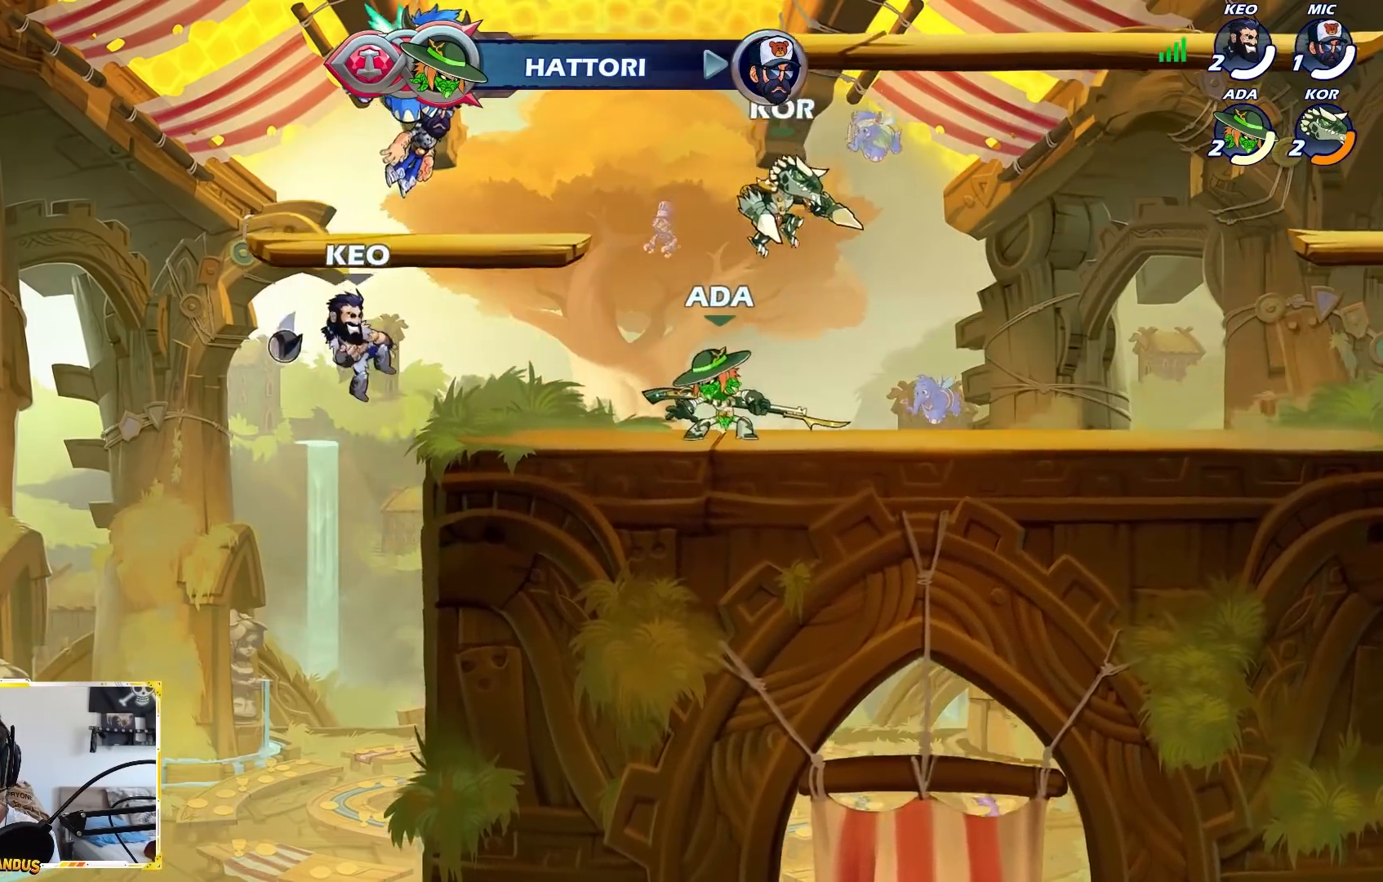
{"buttons": [], "left_stick": "center", "events": [[117, "left_stick", "left"], [133, "L2", "down"], [217, "L2", "up"], [217, "X", "down"], [217, "left_stick", "center"], [267, "X", "up"]]}
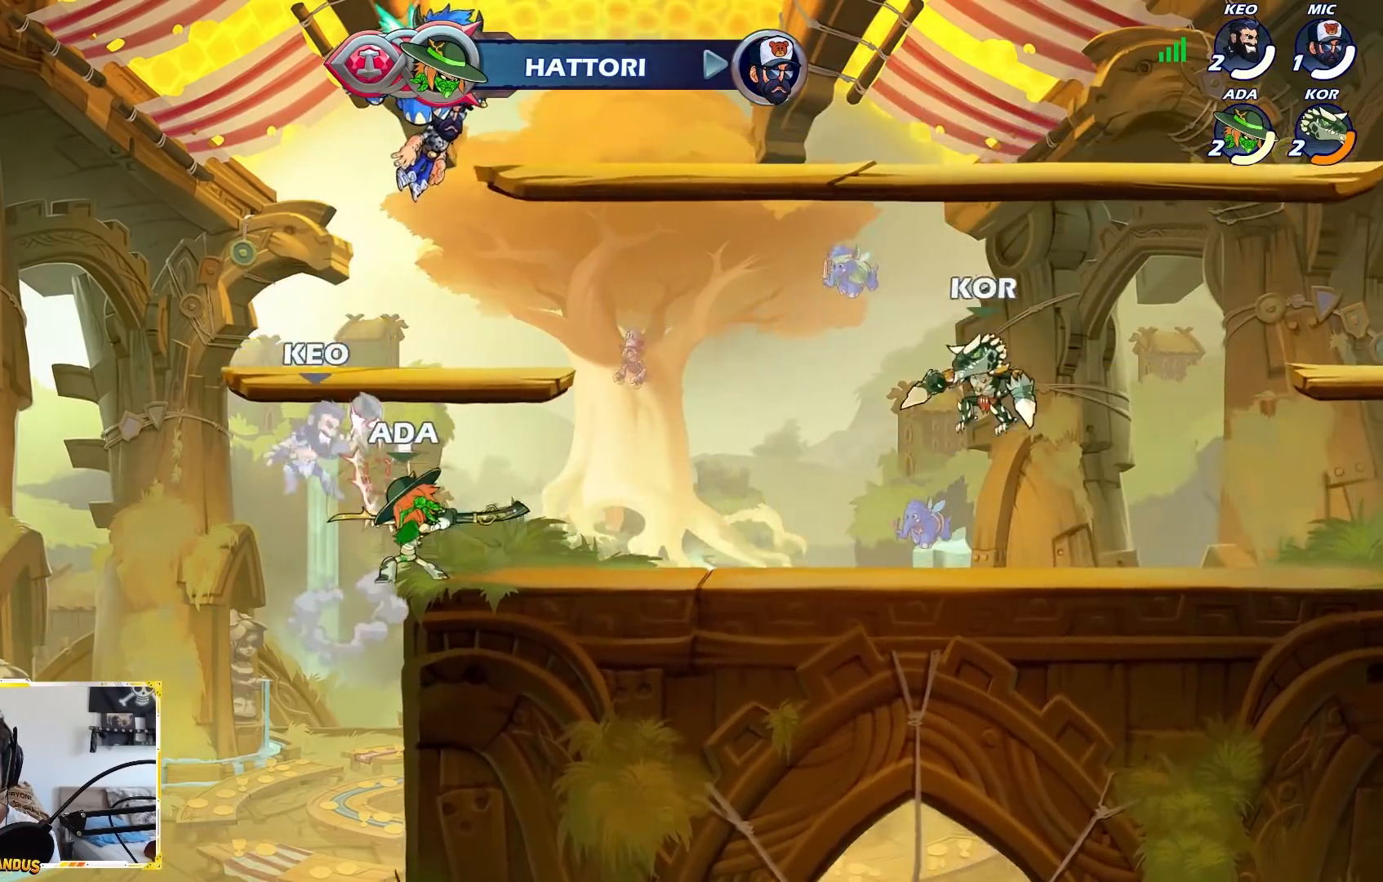
{"buttons": [], "left_stick": "center", "events": [[417, "A", "down"], [500, "A", "up"]]}
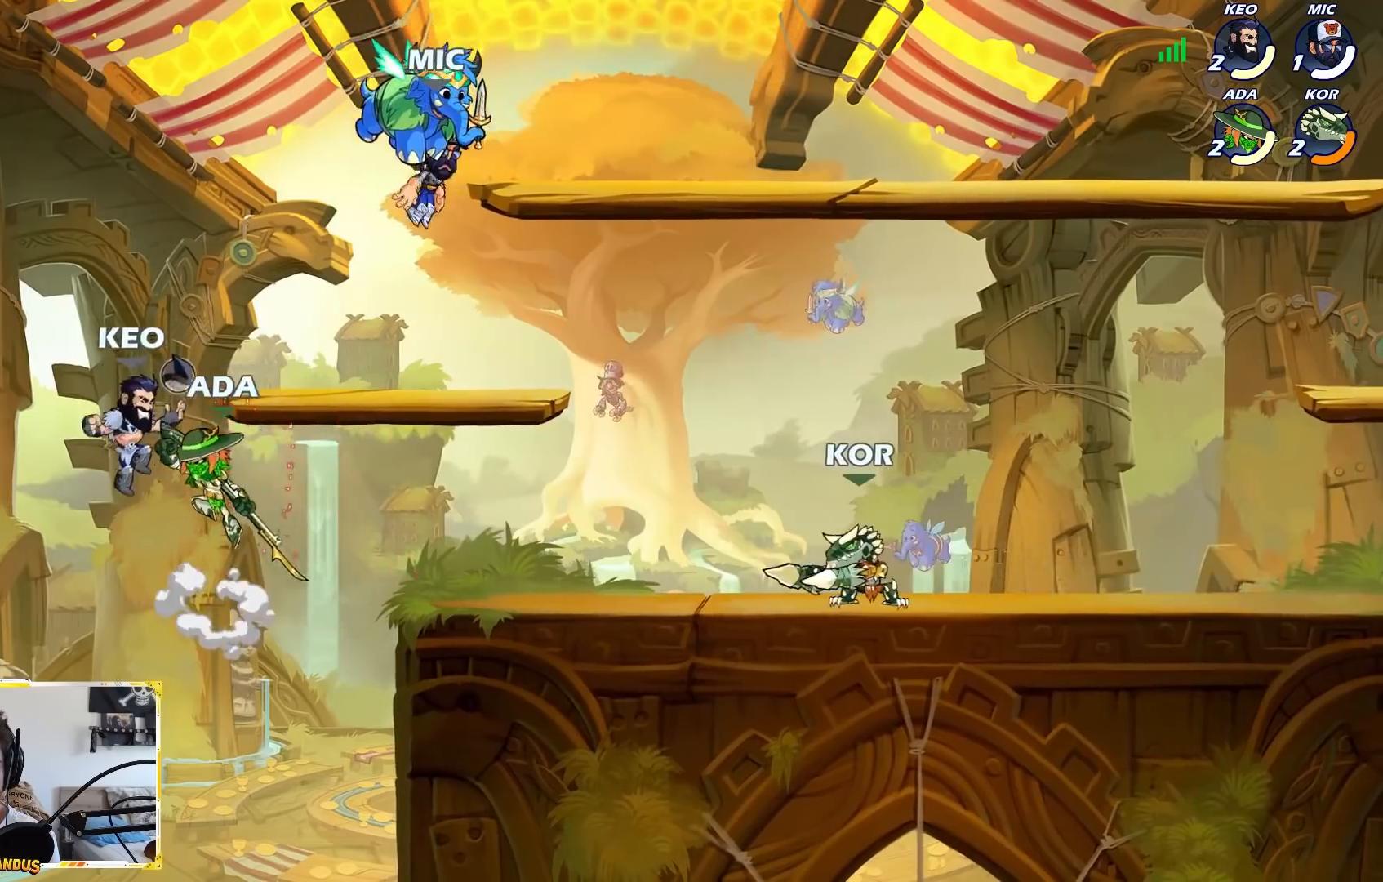
{"buttons": [], "left_stick": "left", "events": [[67, "X", "down"], [150, "X", "up"], [217, "left_stick", "down"], [333, "left_stick", "center"], [417, "left_stick", "left"]]}
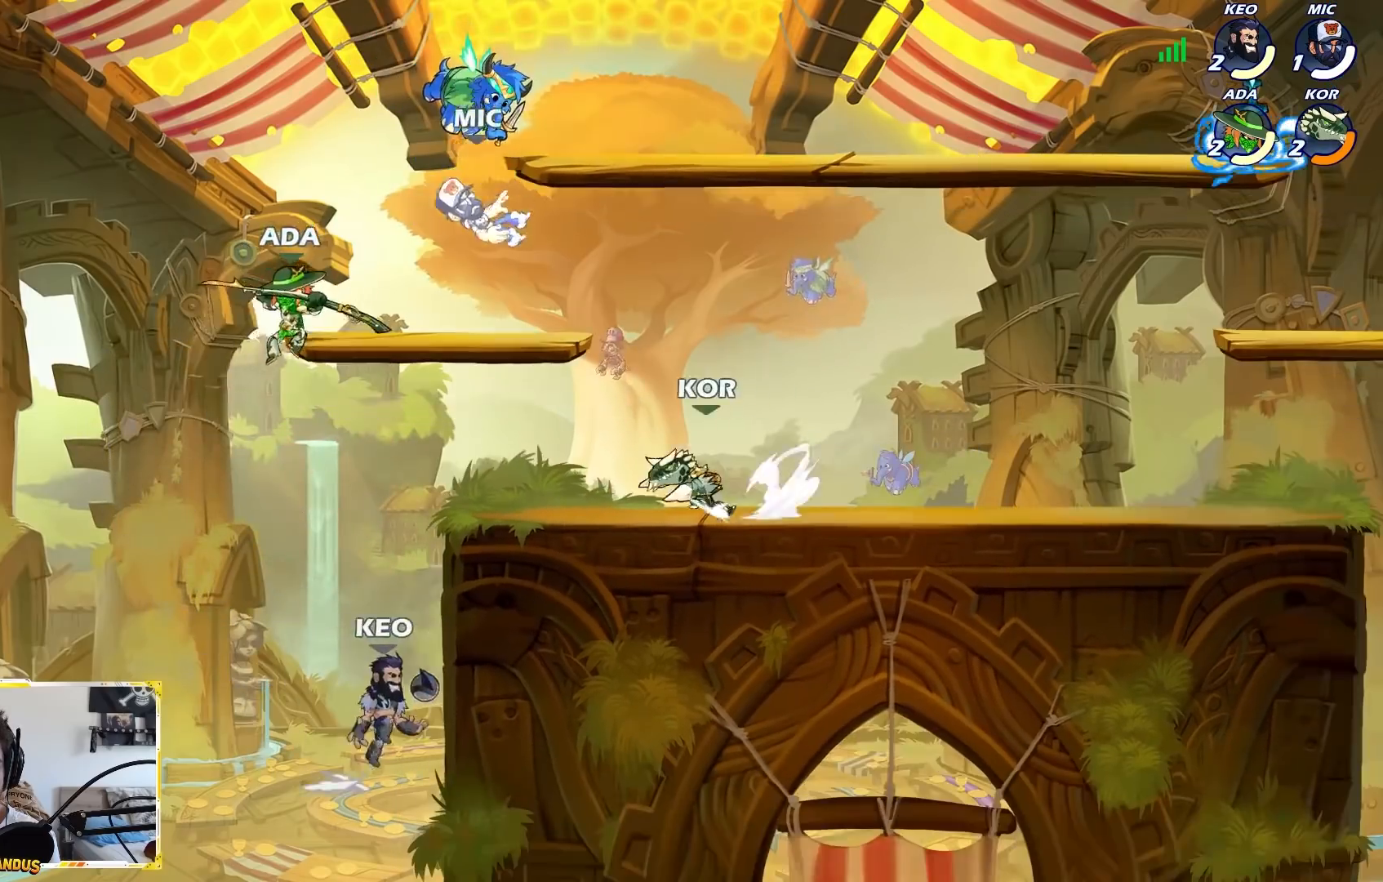
{"buttons": ["X"], "left_stick": "down", "events": [[233, "left_stick", "down-right"], [267, "A", "down"], [400, "A", "up"], [467, "left_stick", "down"], [500, "X", "down"]]}
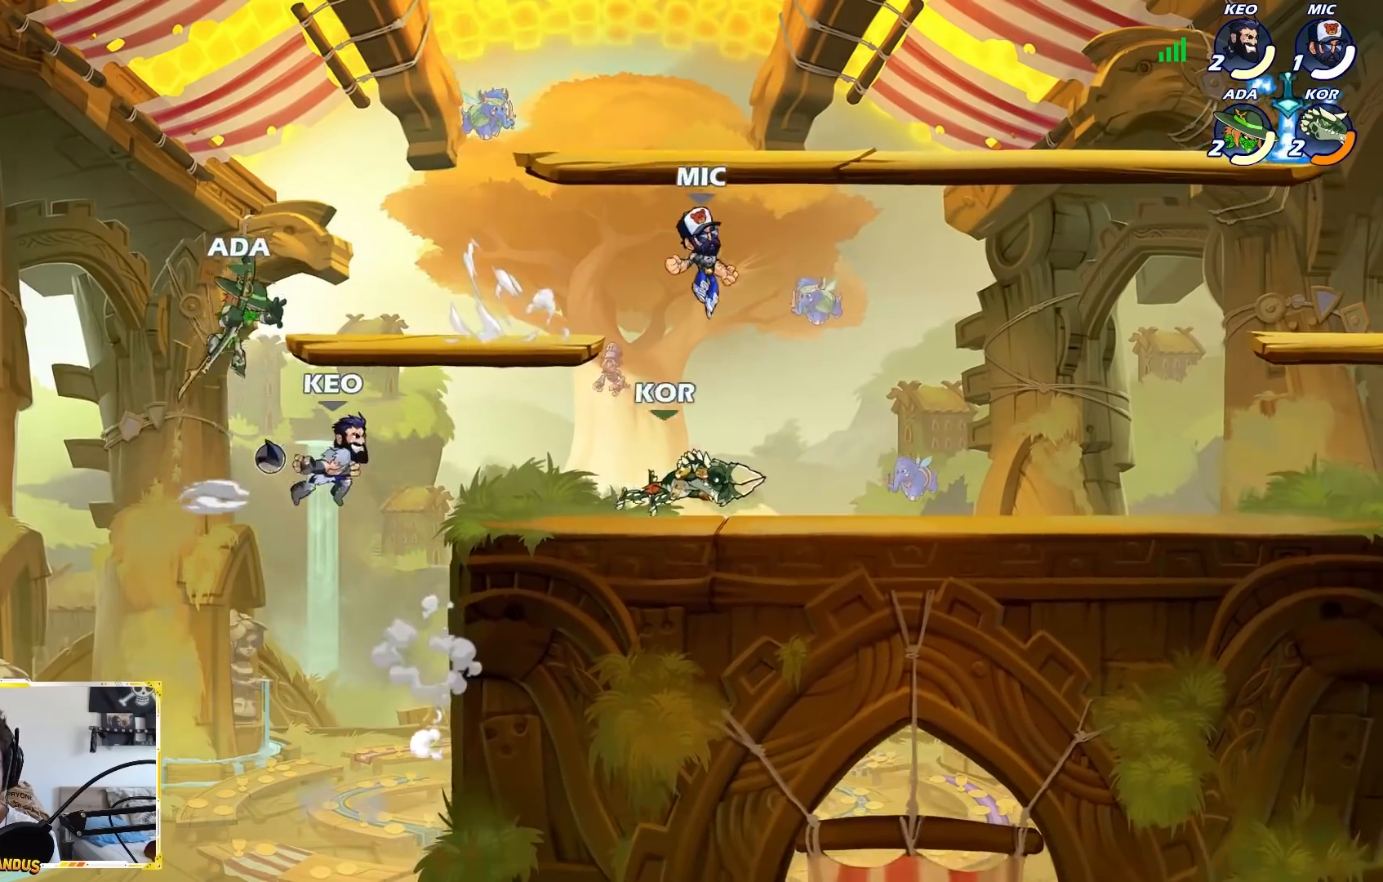
{"buttons": [], "left_stick": "right", "events": [[67, "X", "up"], [67, "left_stick", "right"]]}
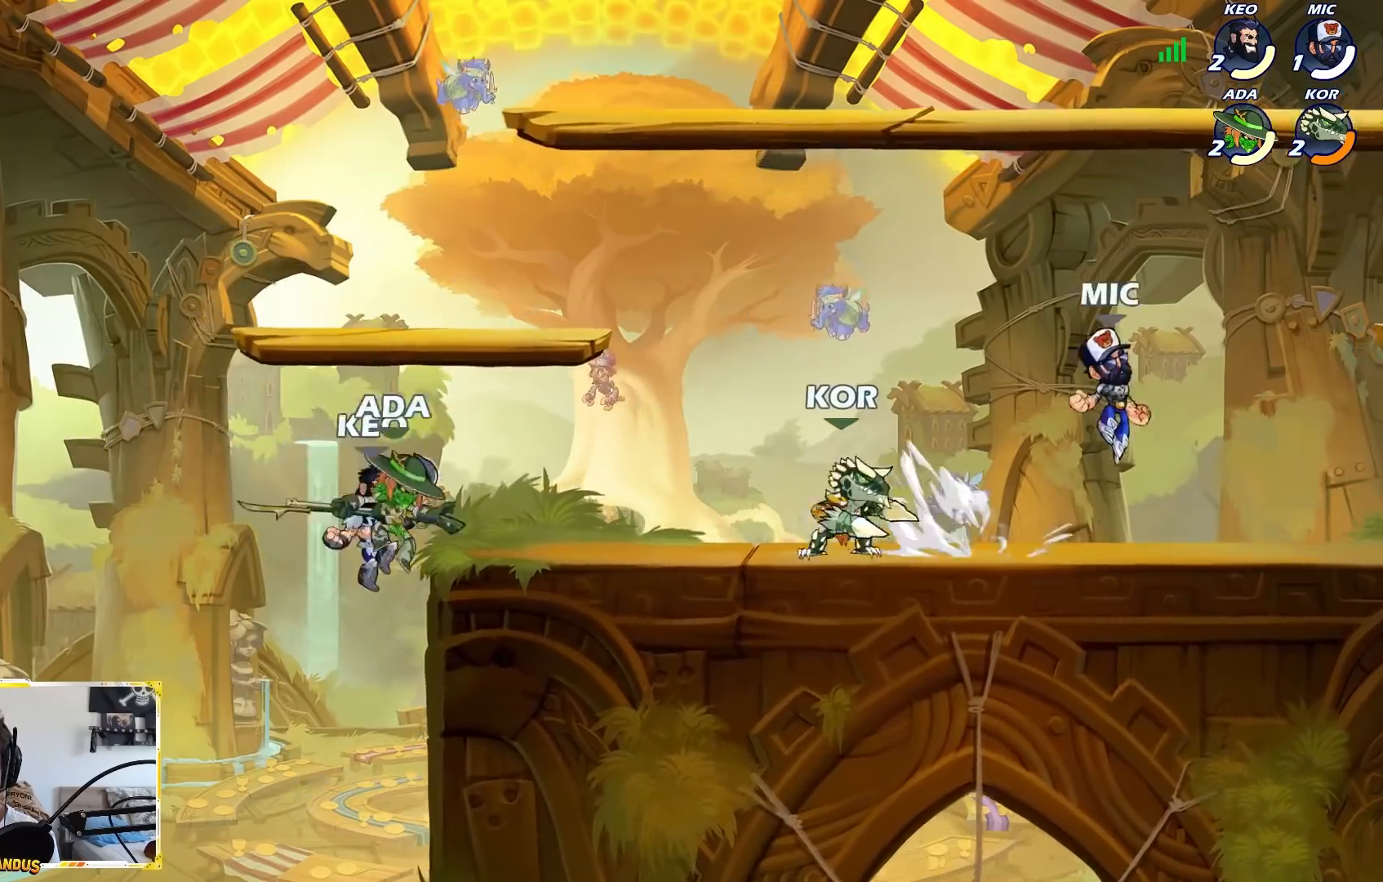
{"buttons": ["A"], "left_stick": "right", "events": [[200, "left_stick", "up-left"], [333, "left_stick", "up-right"], [383, "A", "down"], [450, "left_stick", "right"]]}
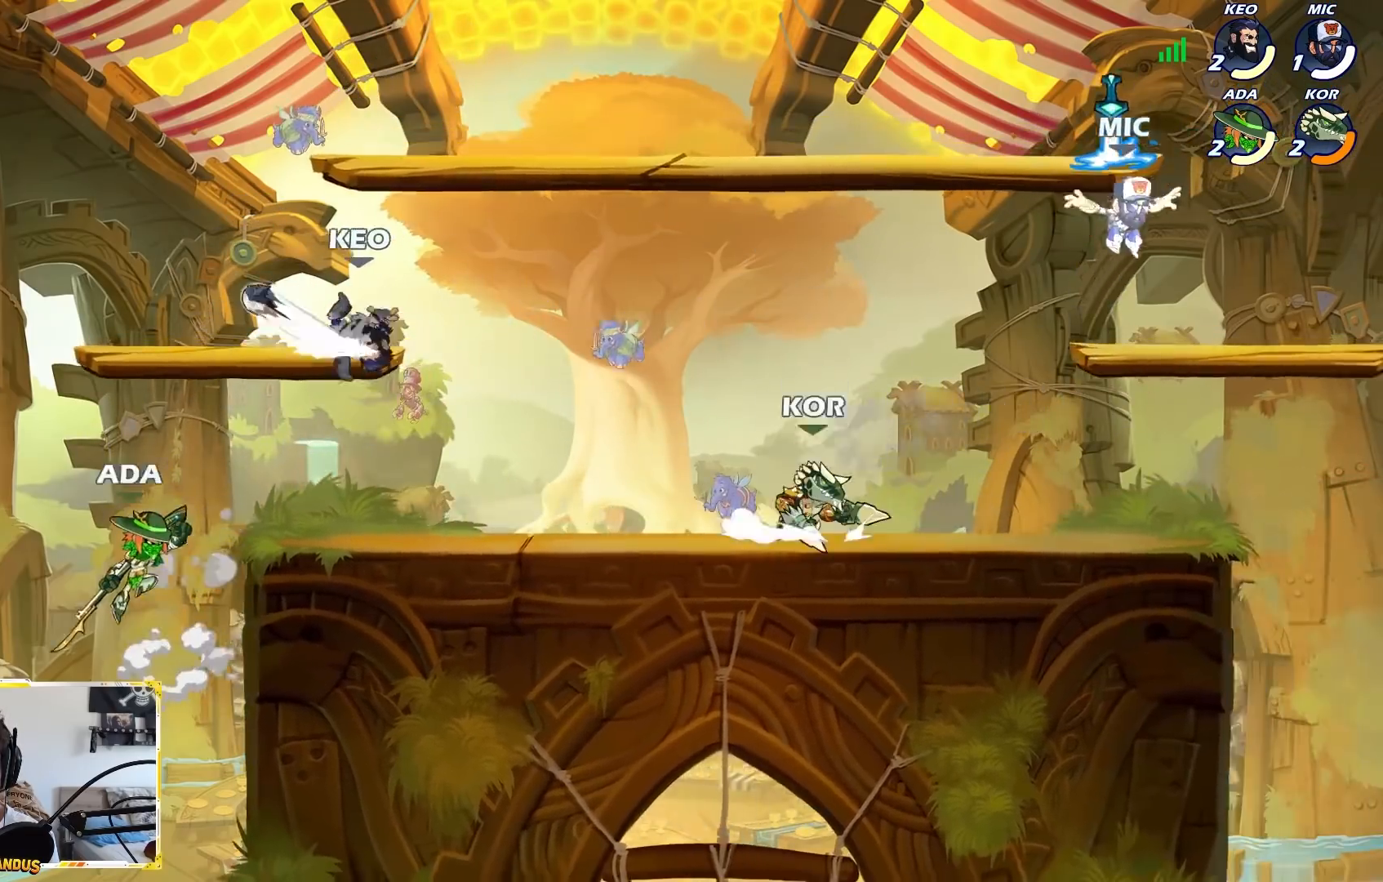
{"buttons": [], "left_stick": "right", "events": [[33, "X", "down"], [117, "A", "up"], [133, "X", "up"]]}
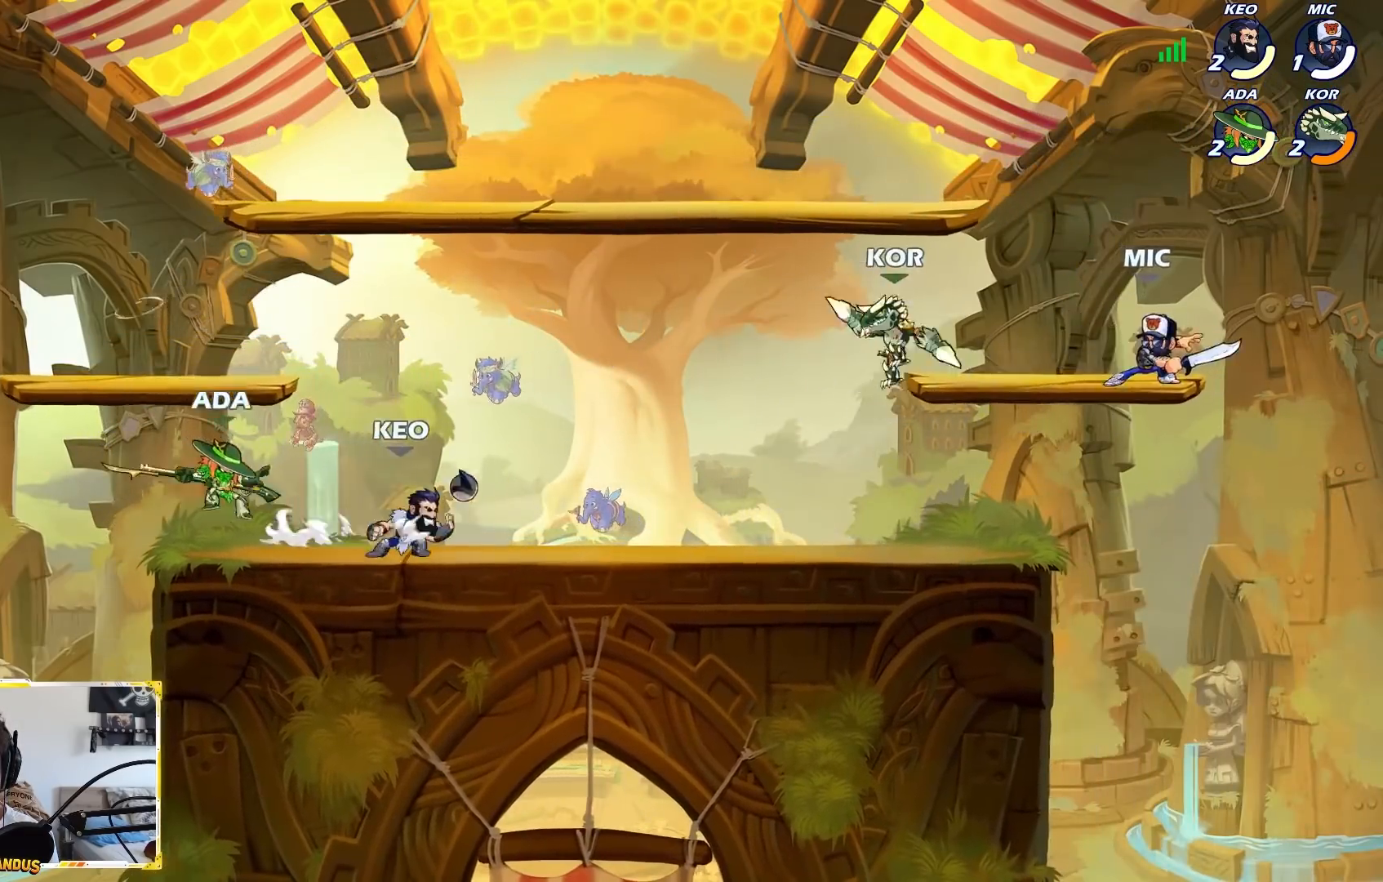
{"buttons": [], "left_stick": "down", "events": [[100, "left_stick", "center"], [183, "A", "down"], [233, "left_stick", "left"], [300, "A", "up"], [333, "left_stick", "up-right"], [350, "L2", "down"], [467, "L2", "up"], [500, "left_stick", "down"]]}
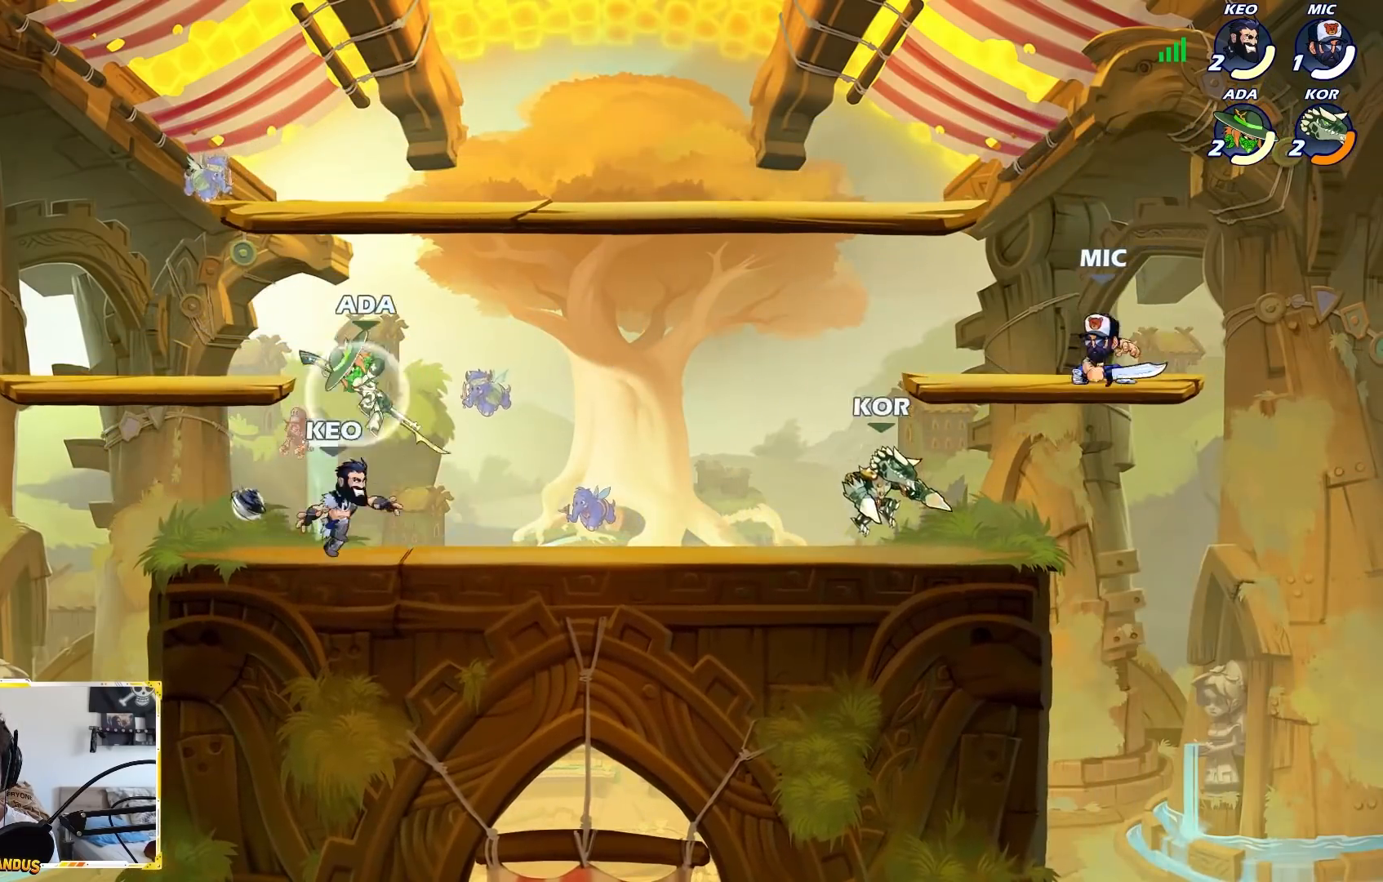
{"buttons": [], "left_stick": "left", "events": [[133, "X", "down"], [133, "left_stick", "left"], [167, "X", "up"]]}
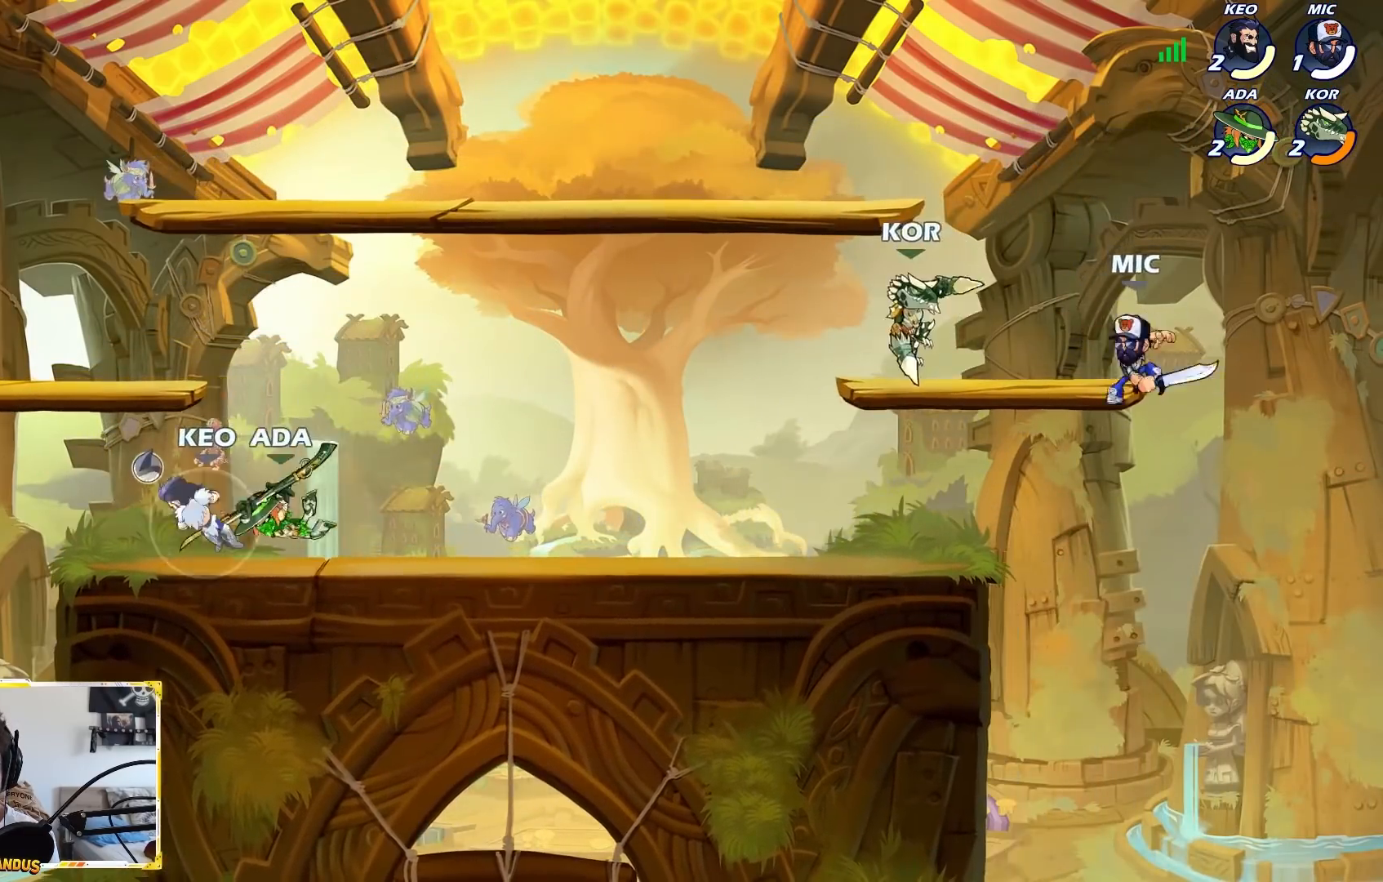
{"buttons": [], "left_stick": "center", "events": [[217, "left_stick", "center"], [250, "X", "down"], [317, "X", "up"]]}
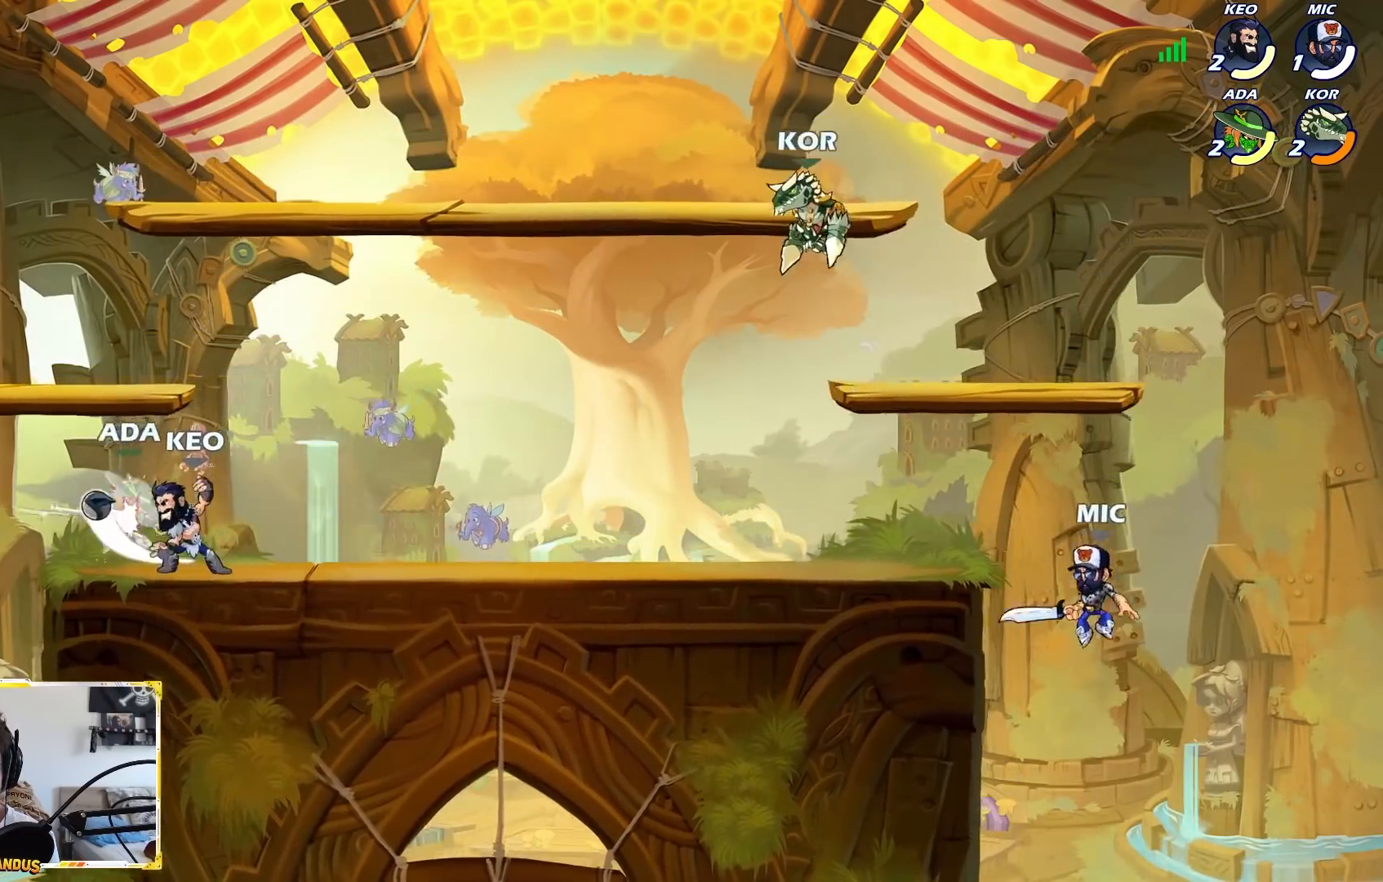
{"buttons": ["L2"], "left_stick": "down", "events": [[383, "left_stick", "down"], [433, "L2", "down"]]}
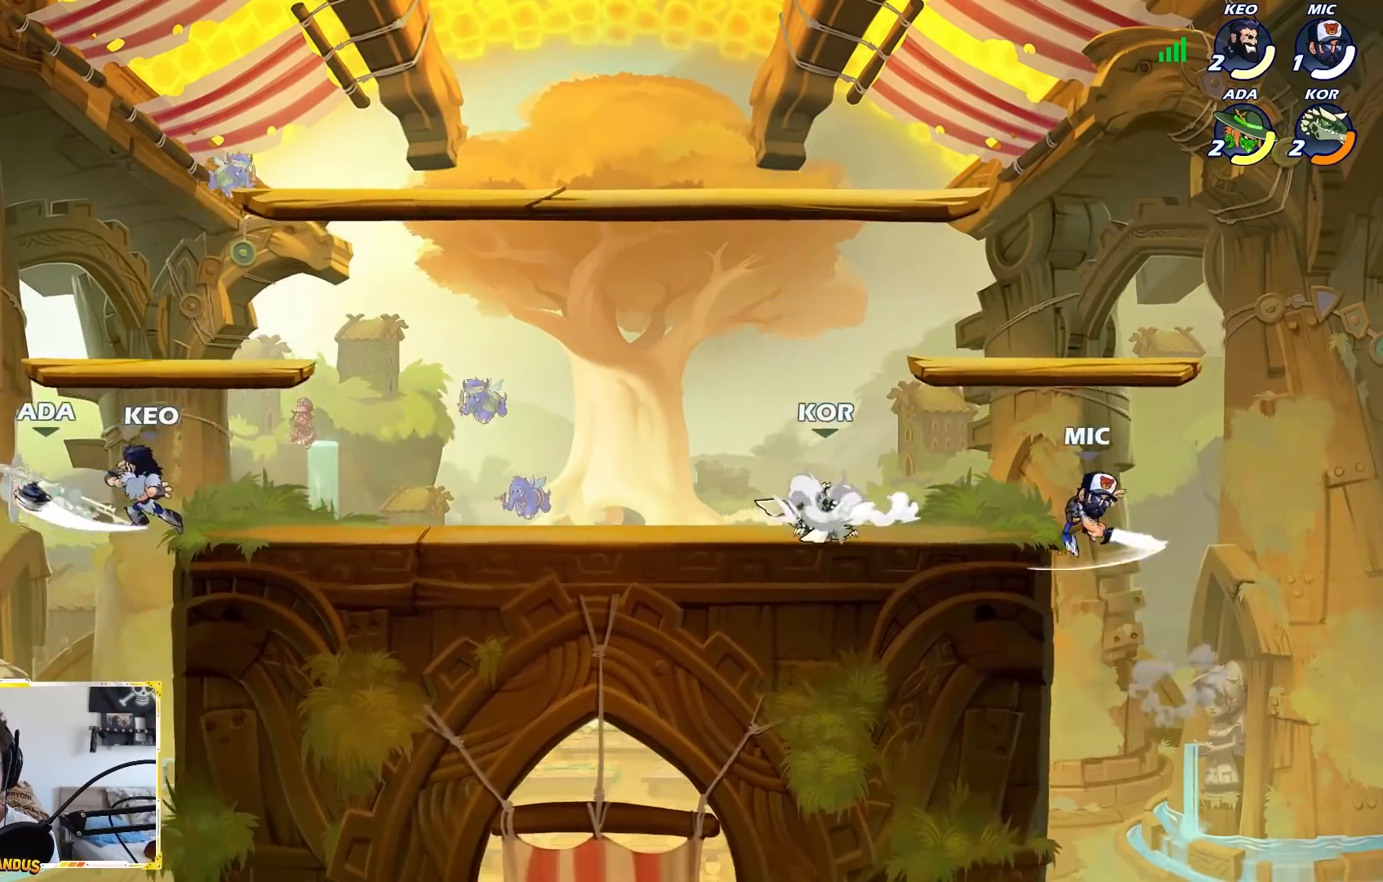
{"buttons": ["L2"], "left_stick": "down", "events": [[83, "L2", "up"], [183, "left_stick", "center"], [417, "left_stick", "down"], [483, "L2", "down"]]}